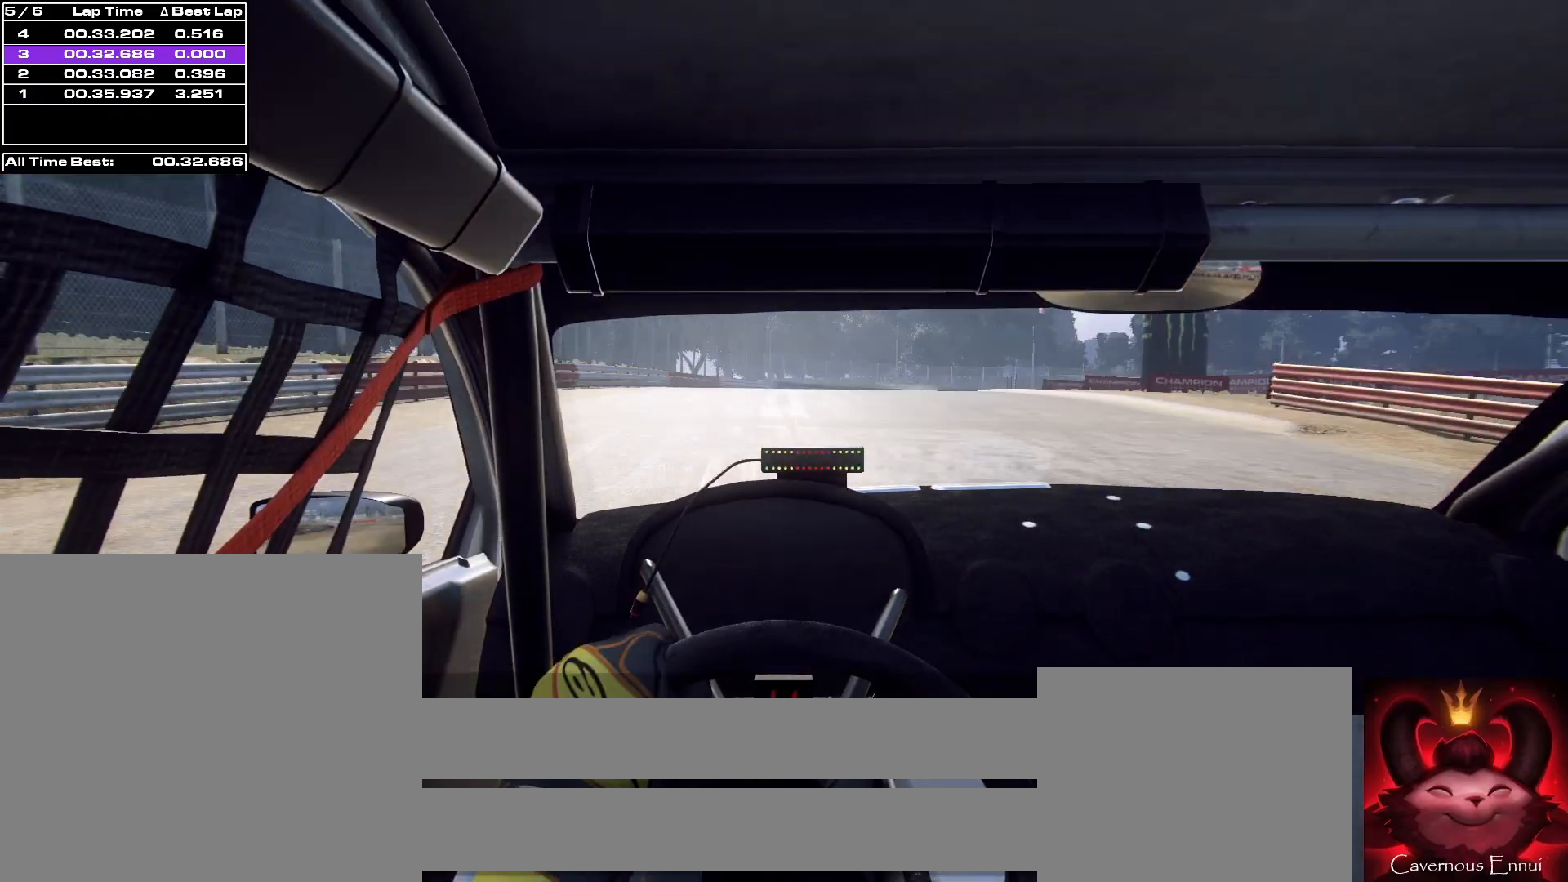
Gameplay with a controller (Xbox layout); each line is a JSON object with the inputs held at the frame after it. "events" lists button and stick changes between this image and that frame as [ms after this image, input, new state], when the widget could be followed in between.
{"buttons": ["L2"], "left_stick": "center", "right_stick": "up", "events": [[33, "L1", "down"], [67, "left_stick", "center"], [133, "L1", "up"]]}
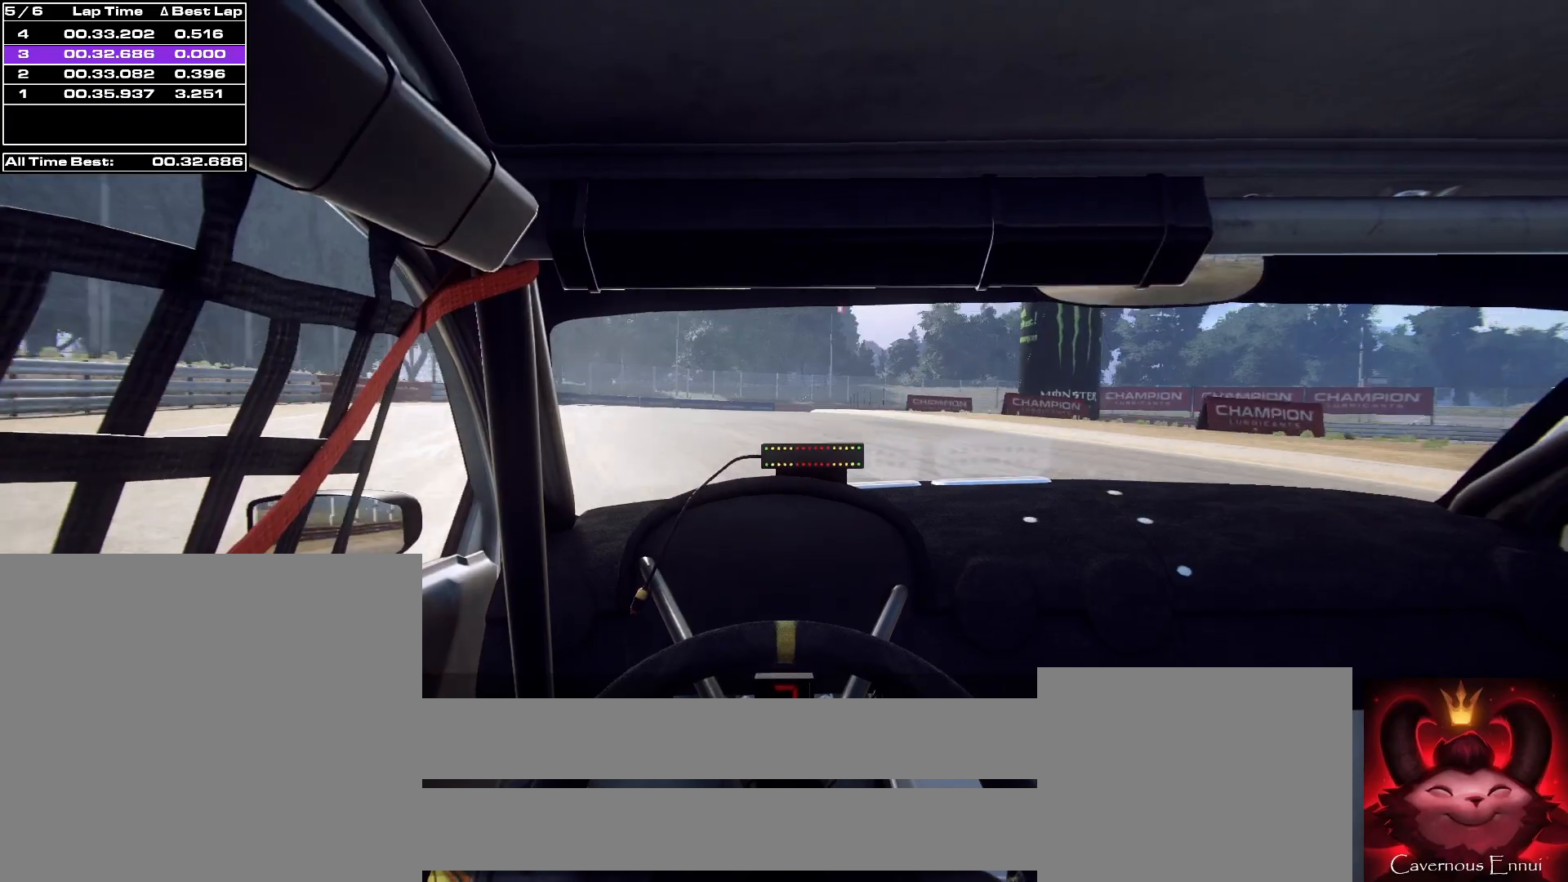
{"buttons": ["L2", "R2"], "left_stick": "right", "right_stick": "center", "events": [[300, "left_stick", "right"], [367, "right_stick", "center"], [433, "R2", "down"]]}
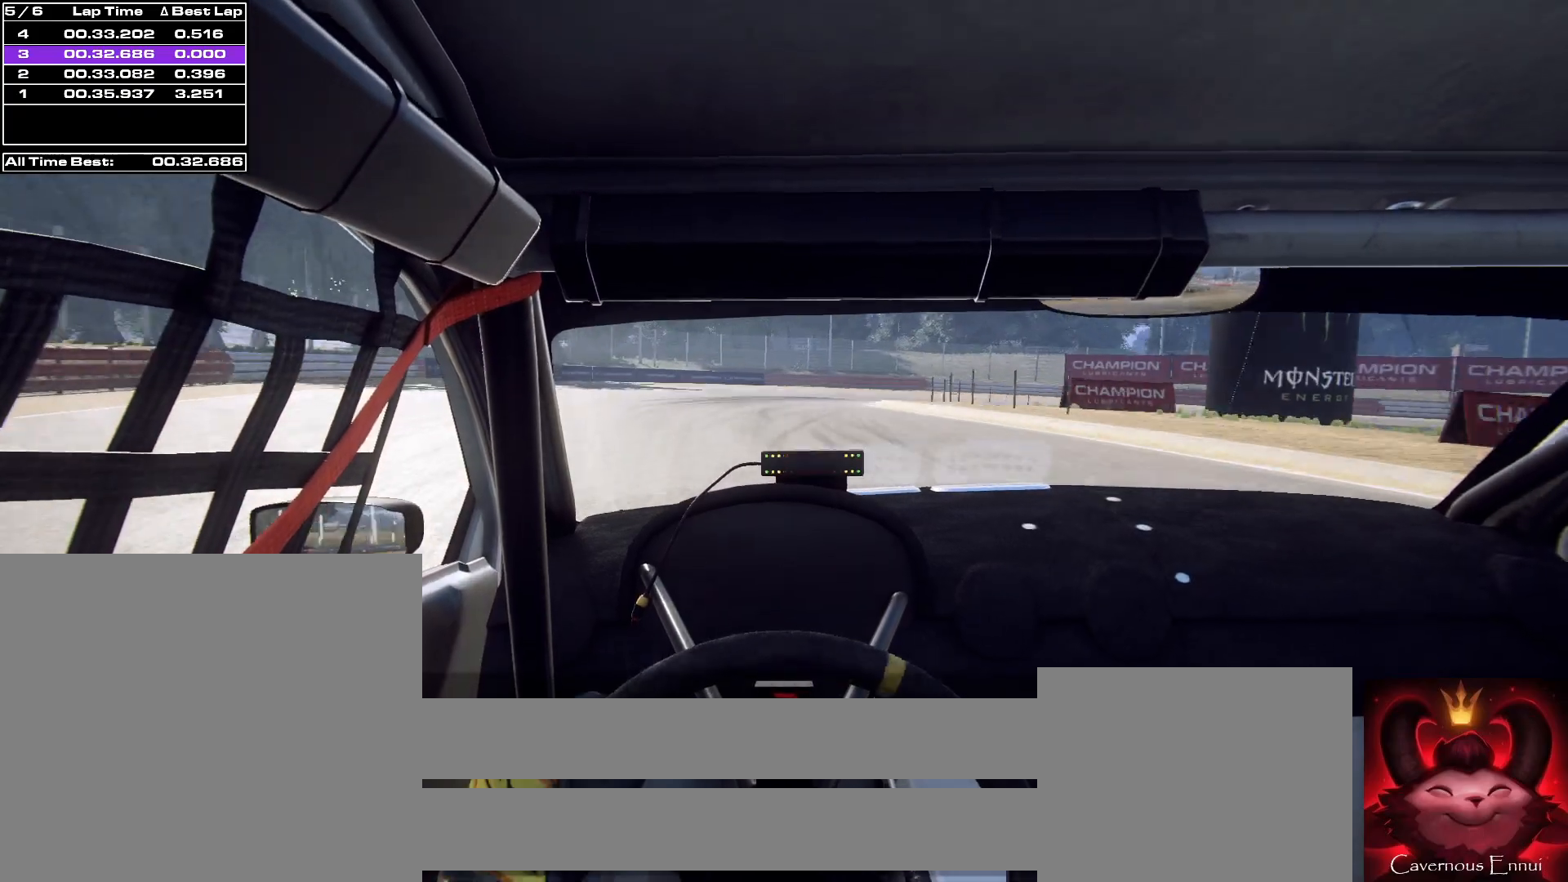
{"buttons": [], "left_stick": "center", "right_stick": "up", "events": [[67, "L2", "up"], [433, "R2", "up"], [467, "left_stick", "center"], [500, "right_stick", "up"]]}
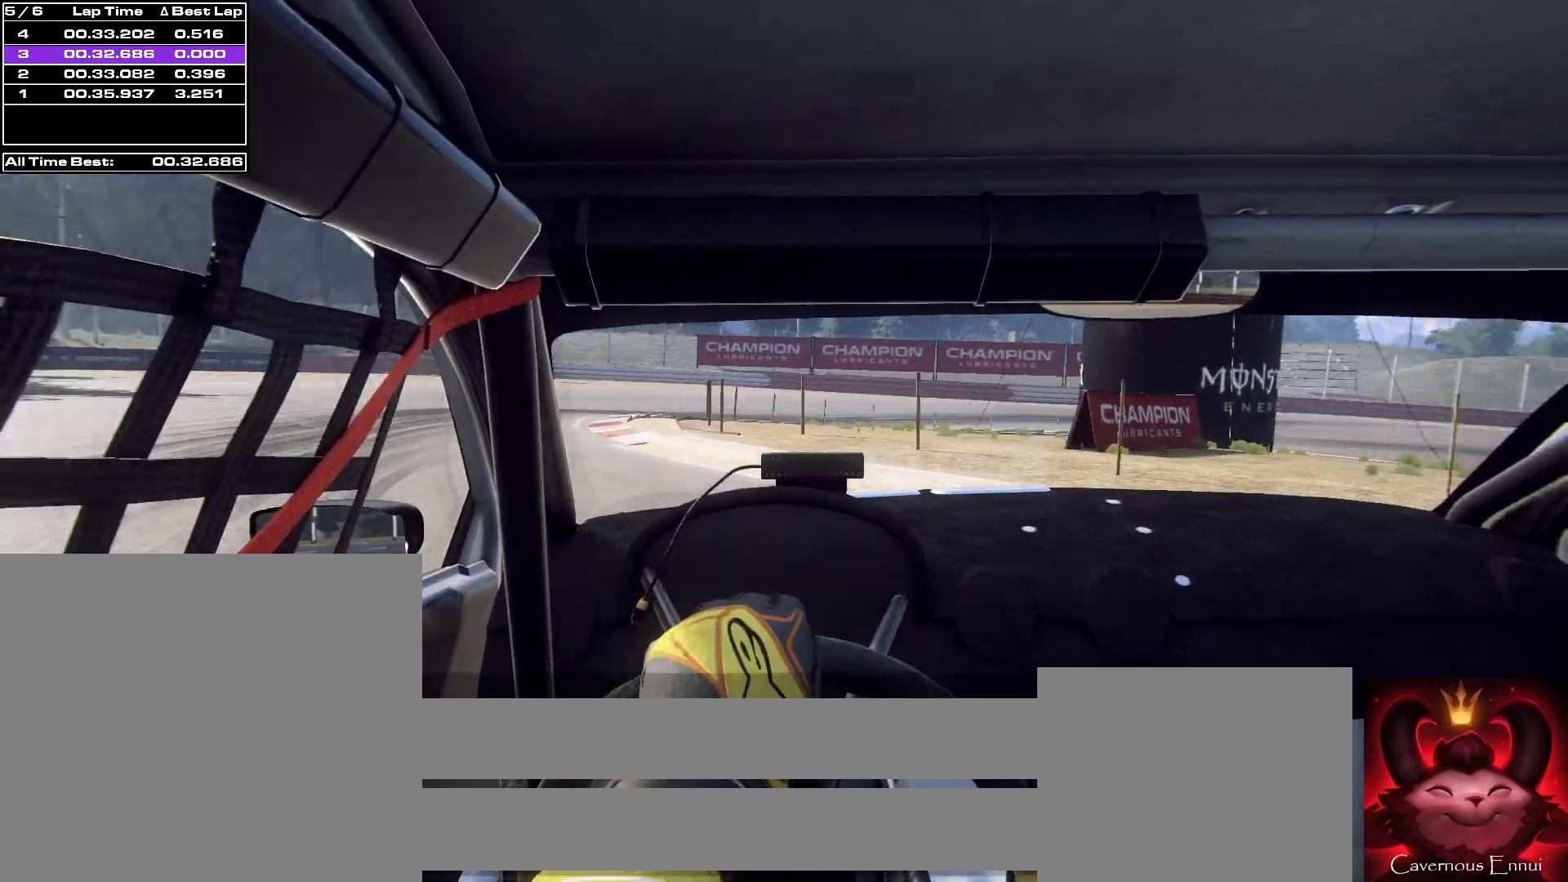
{"buttons": [], "left_stick": "down-left", "right_stick": "up", "events": [[167, "left_stick", "right"], [333, "left_stick", "center"], [433, "left_stick", "down-left"]]}
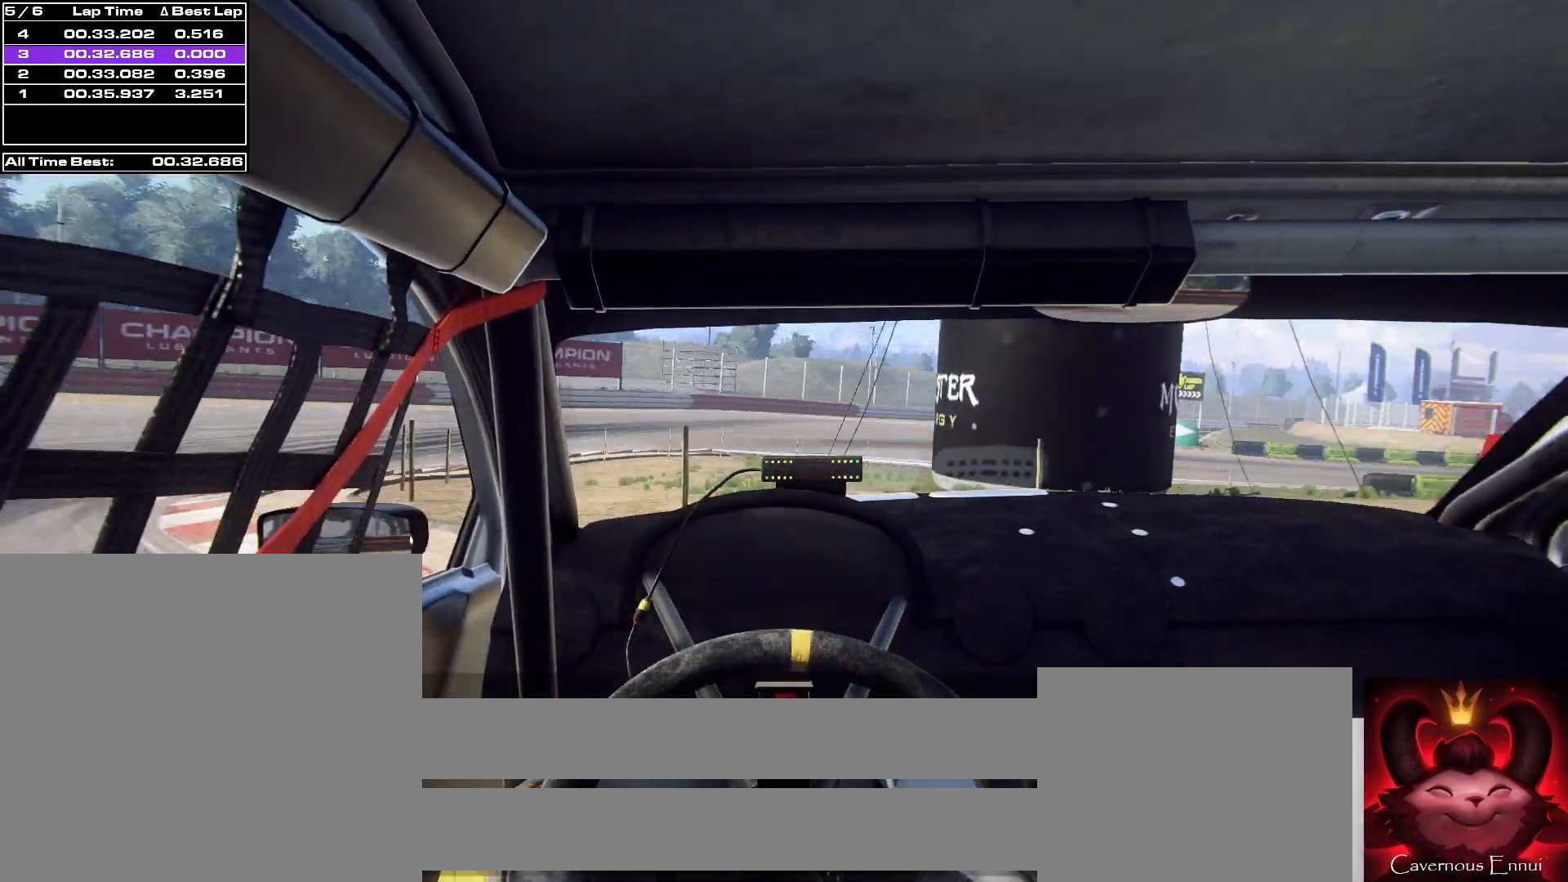
{"buttons": [], "left_stick": "right", "right_stick": "up", "events": [[133, "left_stick", "center"], [367, "left_stick", "right"]]}
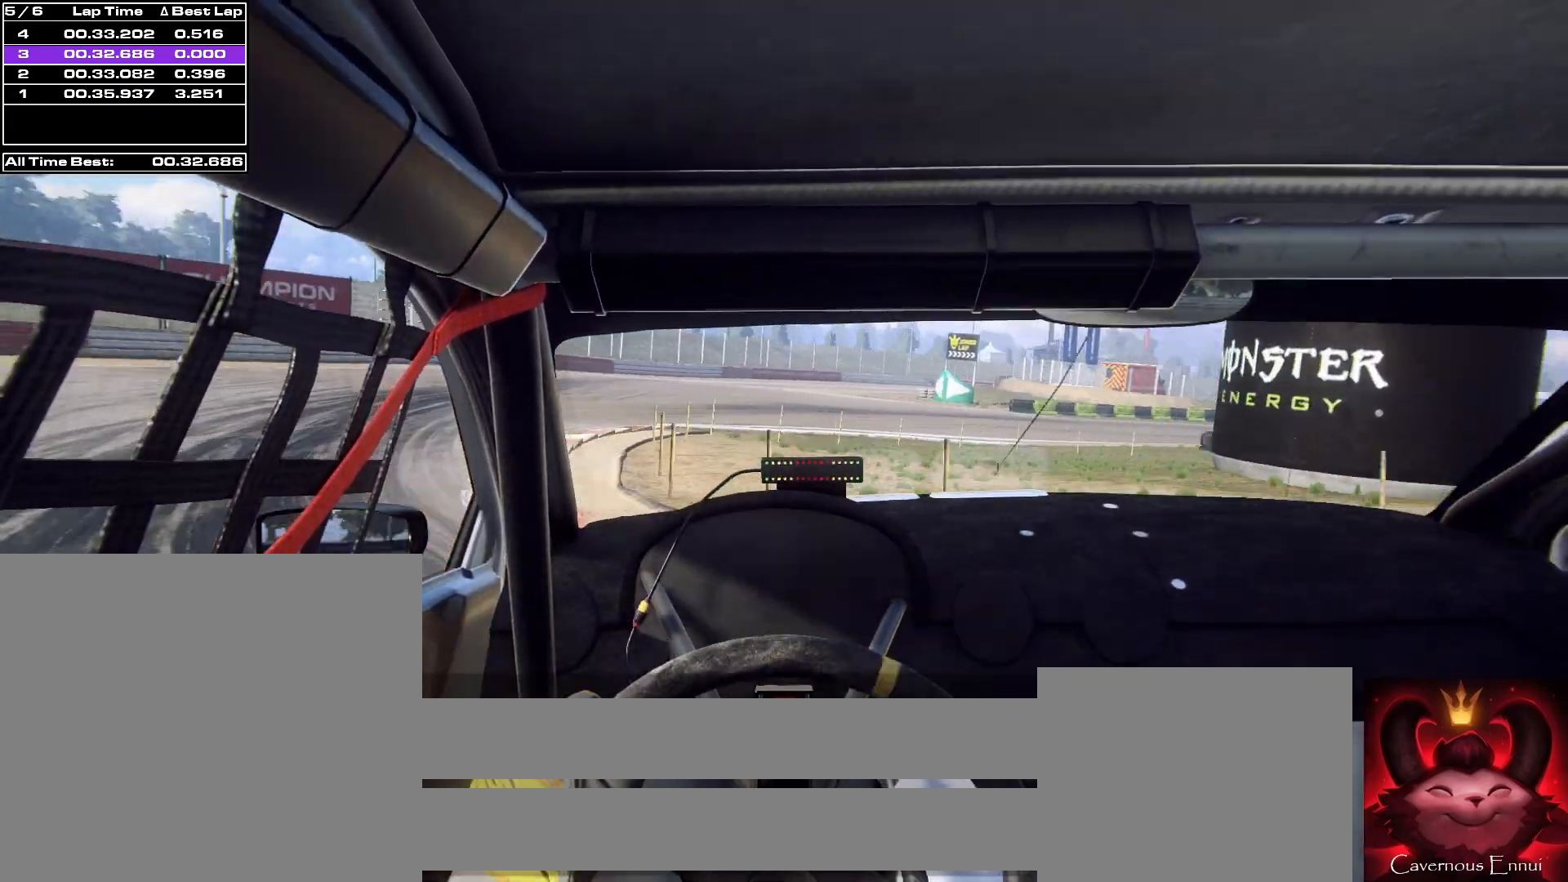
{"buttons": [], "left_stick": "right", "right_stick": "up", "events": [[67, "left_stick", "center"], [467, "left_stick", "right"]]}
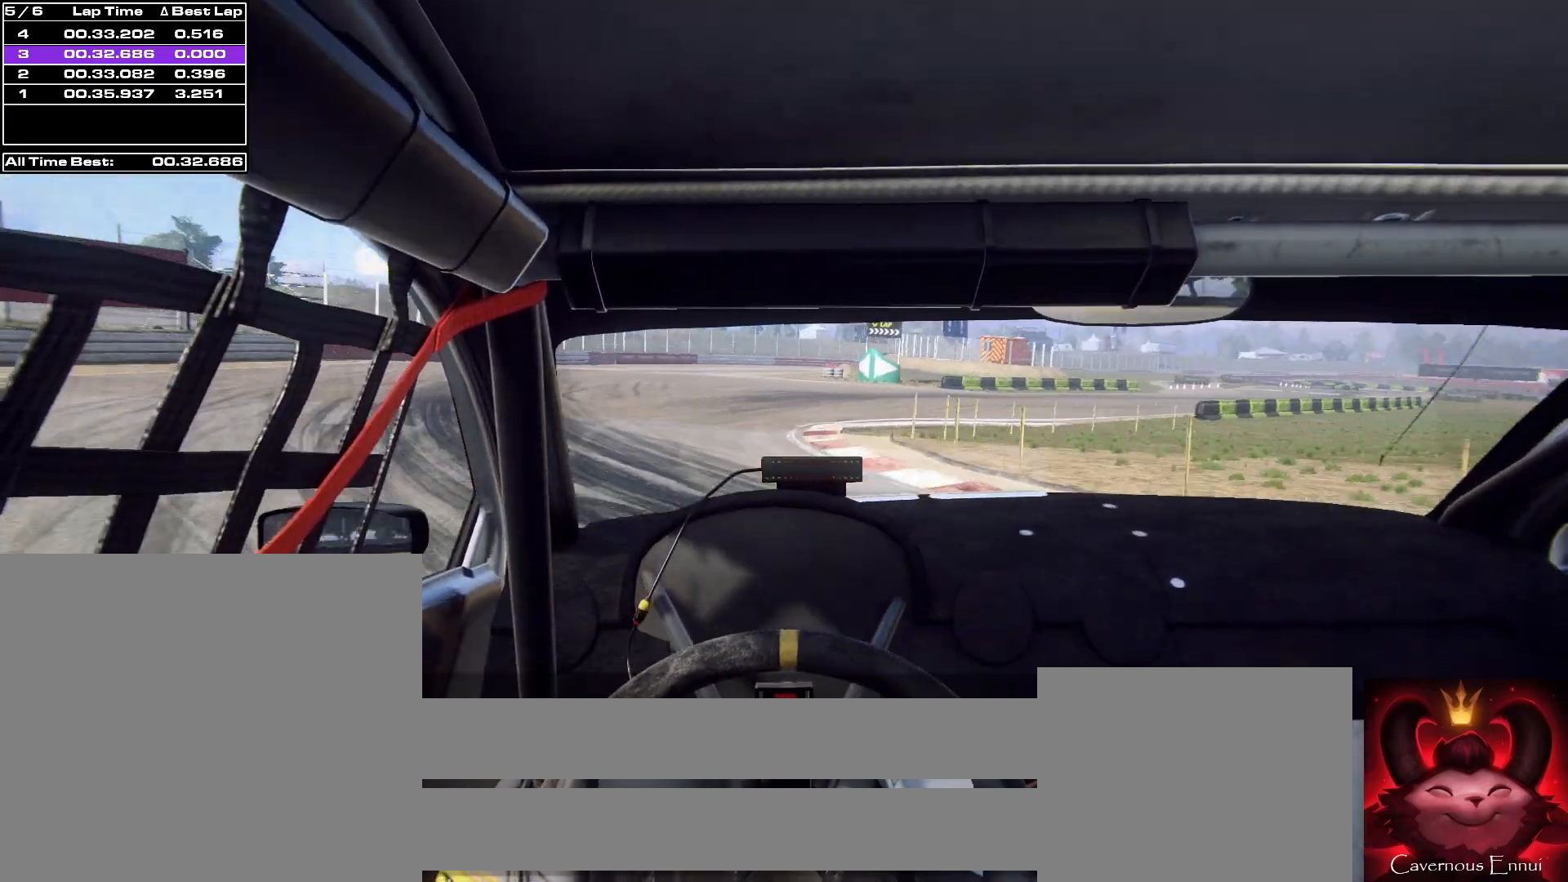
{"buttons": [], "left_stick": "center", "right_stick": "up", "events": [[167, "left_stick", "center"], [333, "left_stick", "right"], [400, "left_stick", "center"]]}
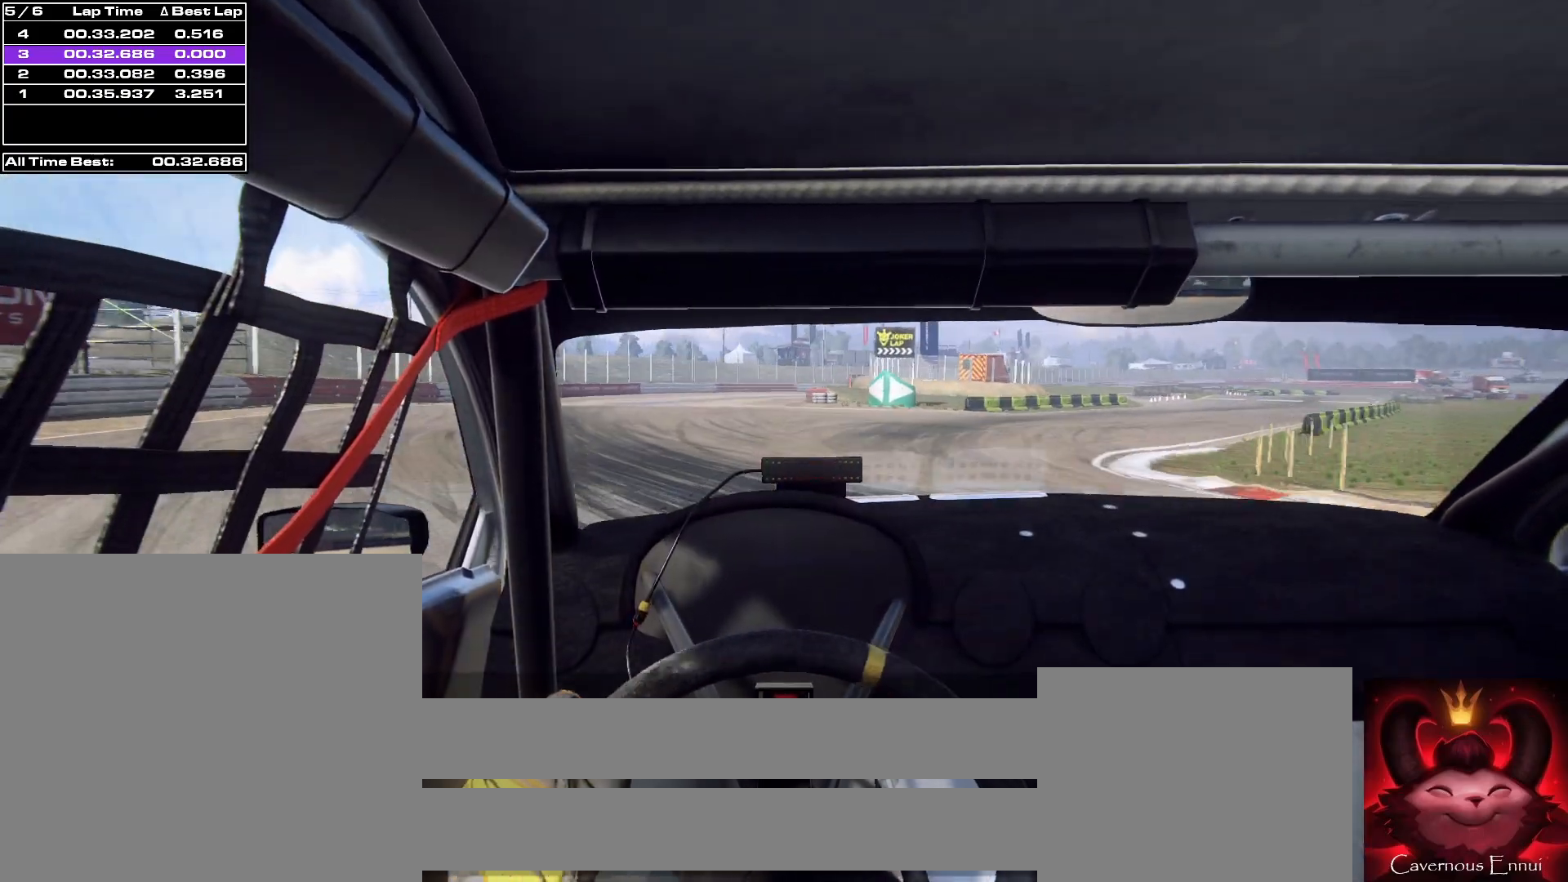
{"buttons": [], "left_stick": "right", "right_stick": "up", "events": [[200, "left_stick", "right"], [300, "left_stick", "center"], [467, "left_stick", "right"]]}
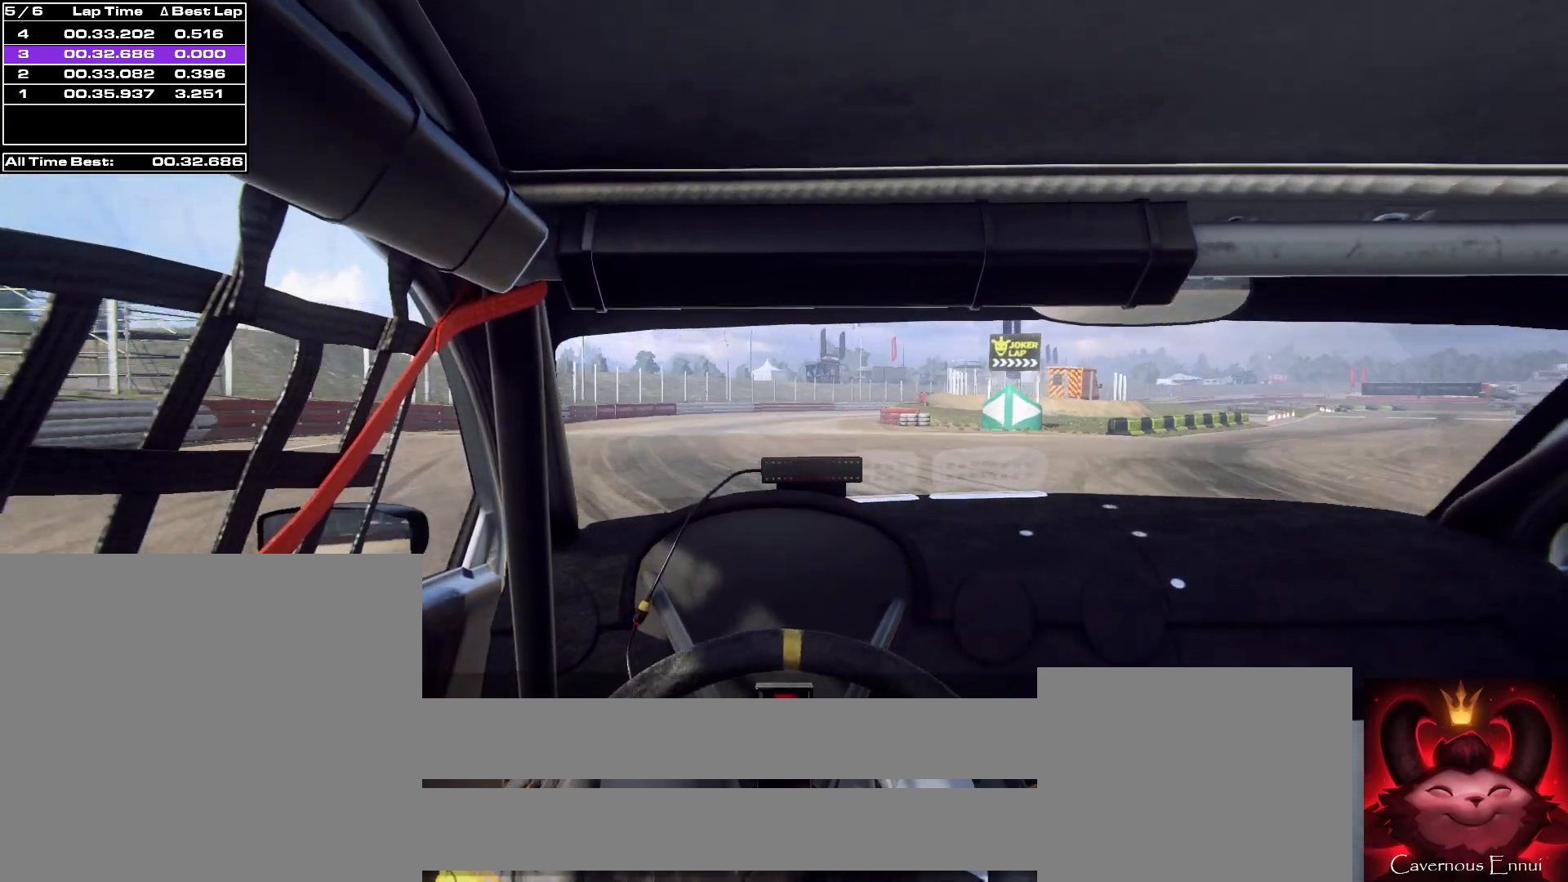
{"buttons": [], "left_stick": "center", "right_stick": "up", "events": [[133, "left_stick", "center"]]}
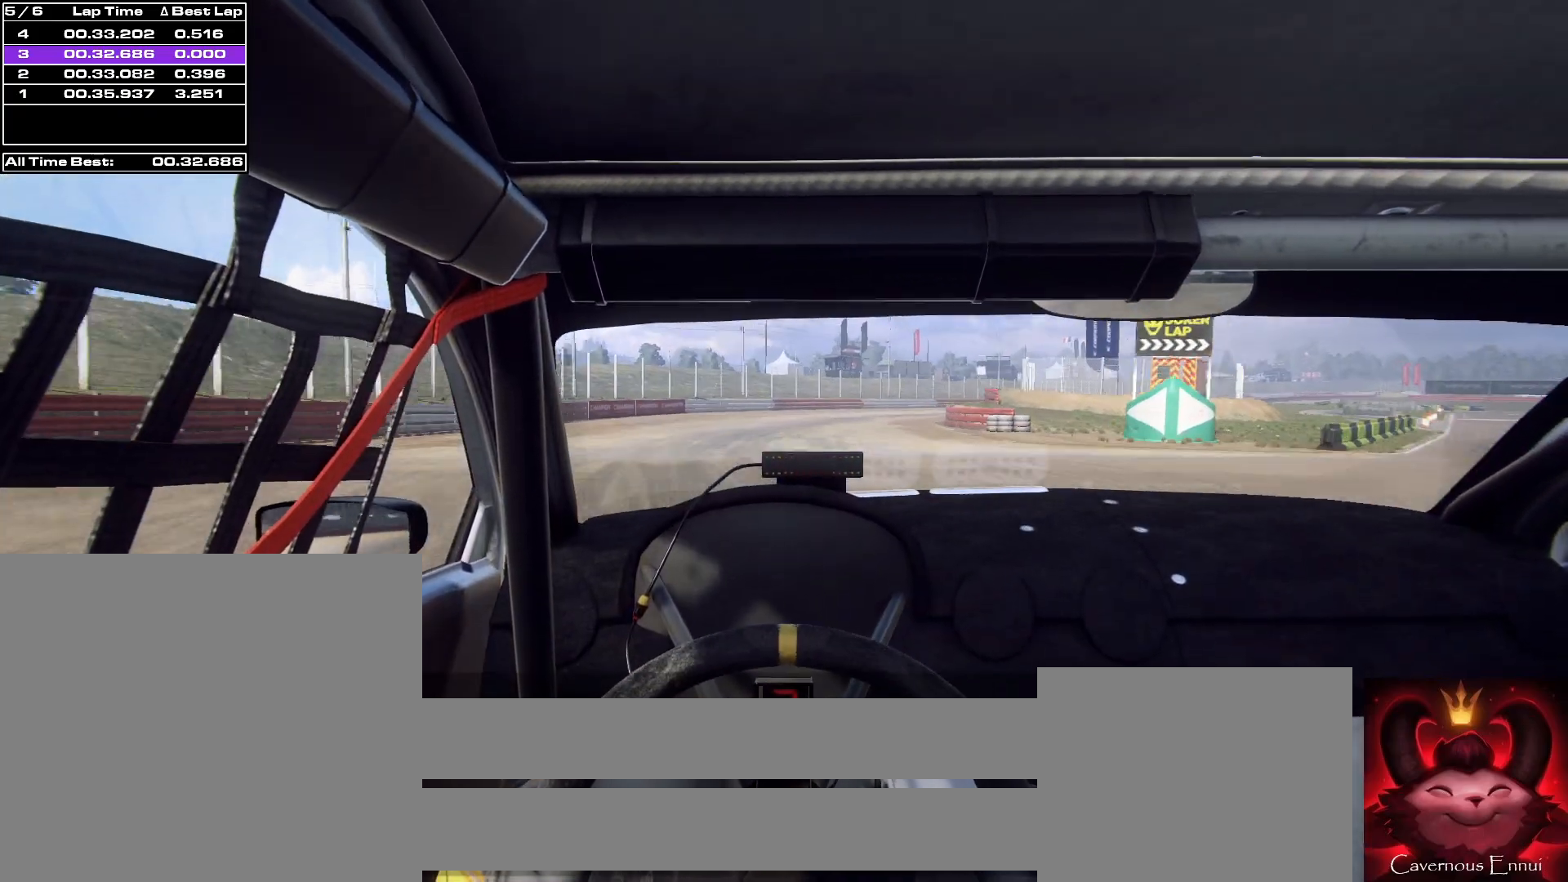
{"buttons": [], "left_stick": "right", "right_stick": "up", "events": [[33, "left_stick", "right"], [233, "left_stick", "center"], [467, "left_stick", "right"]]}
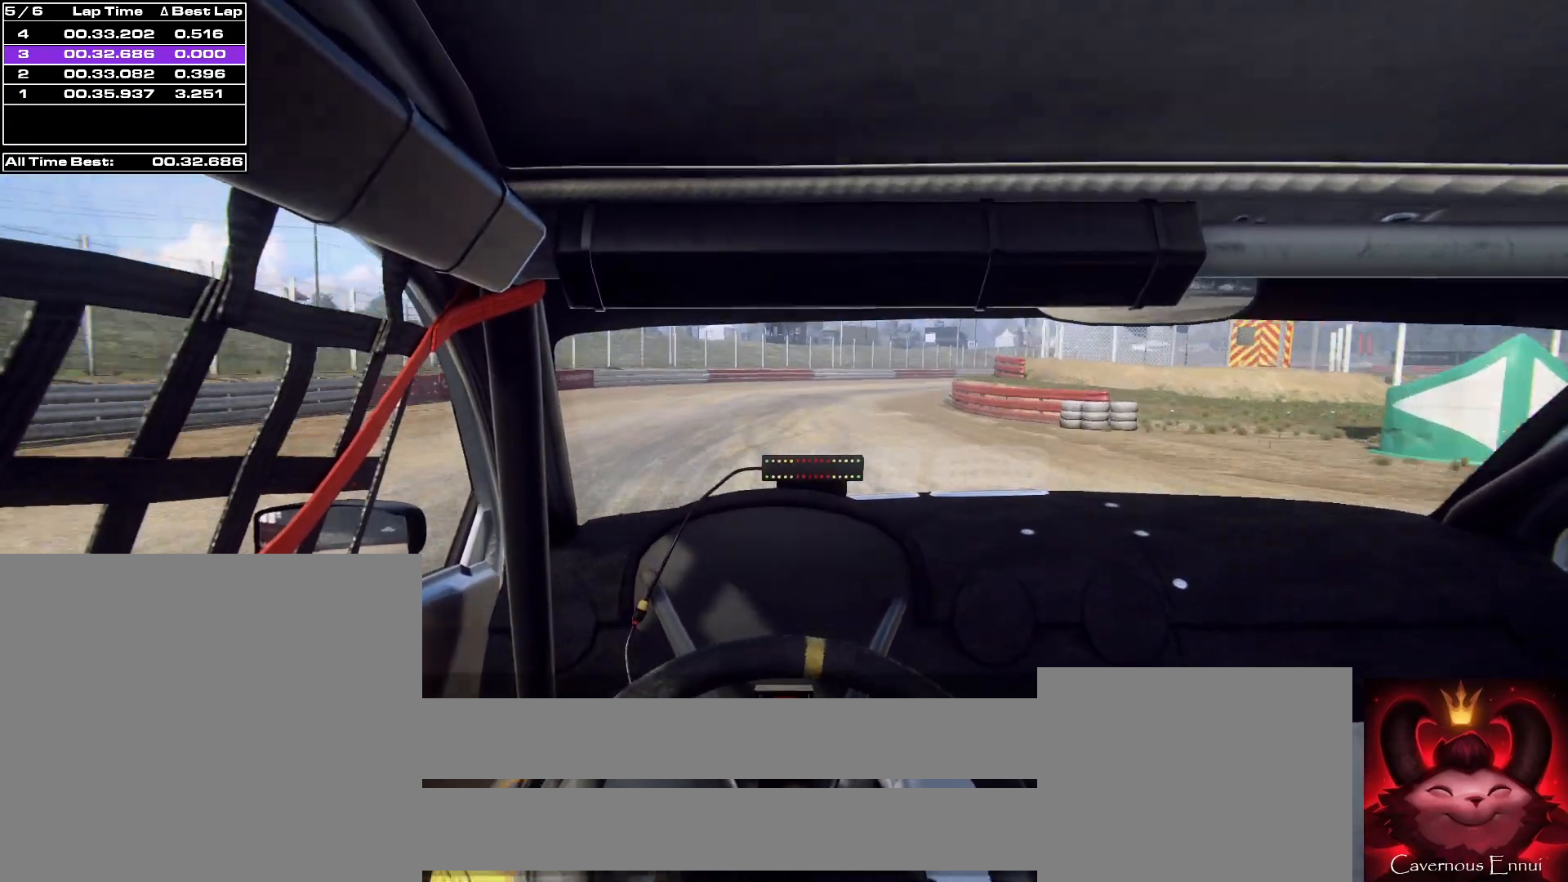
{"buttons": [], "left_stick": "center", "right_stick": "up", "events": [[100, "R1", "down"], [167, "left_stick", "center"], [200, "R1", "up"], [267, "left_stick", "right"], [500, "left_stick", "center"]]}
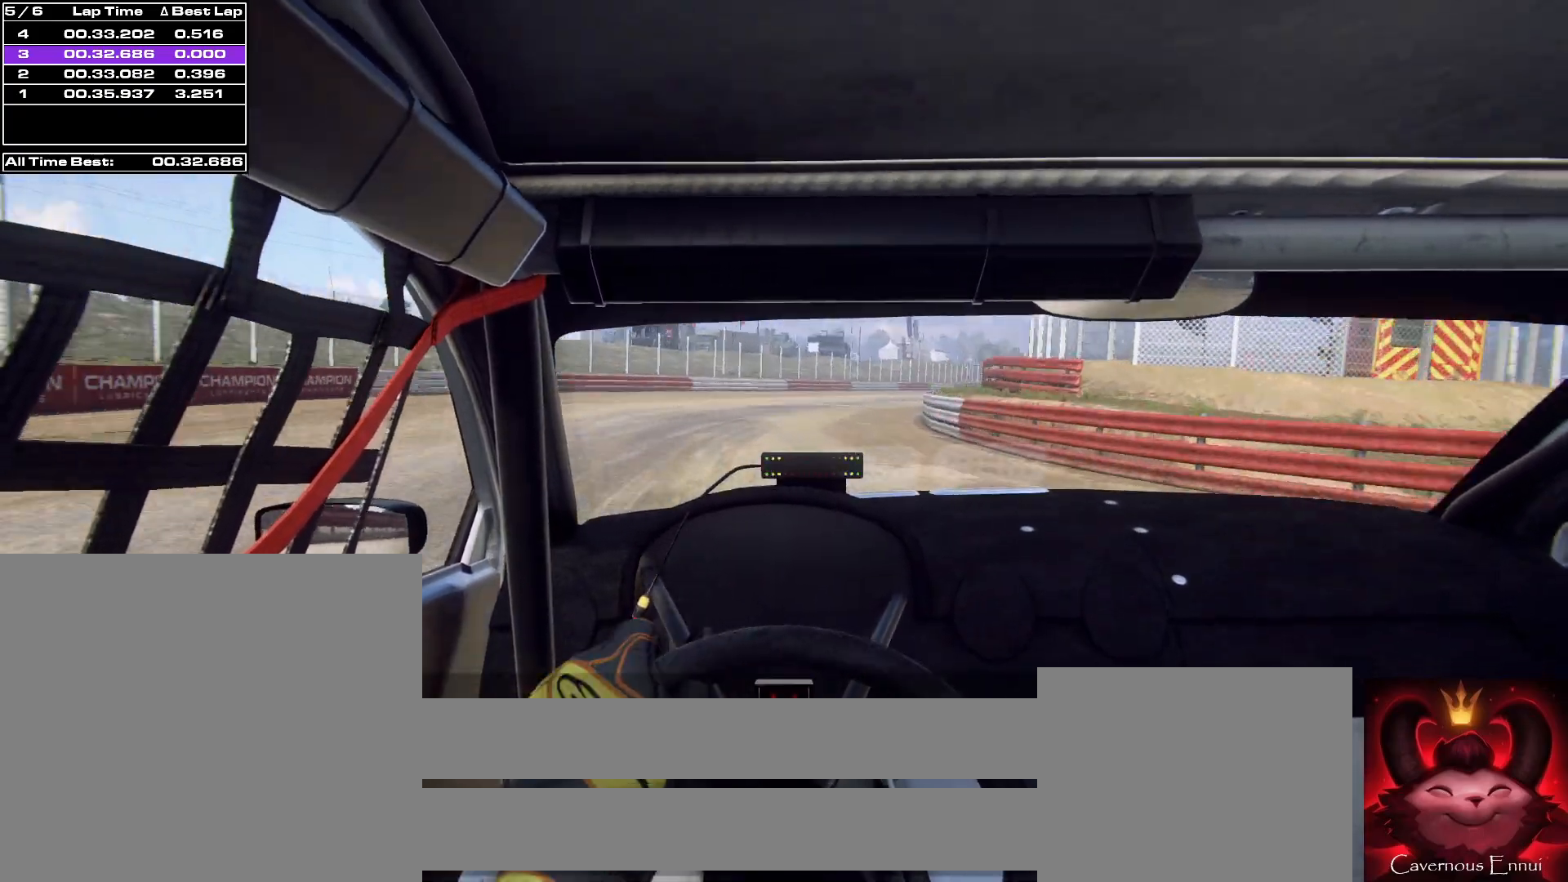
{"buttons": [], "left_stick": "center", "right_stick": "up", "events": [[167, "left_stick", "right"], [367, "left_stick", "center"]]}
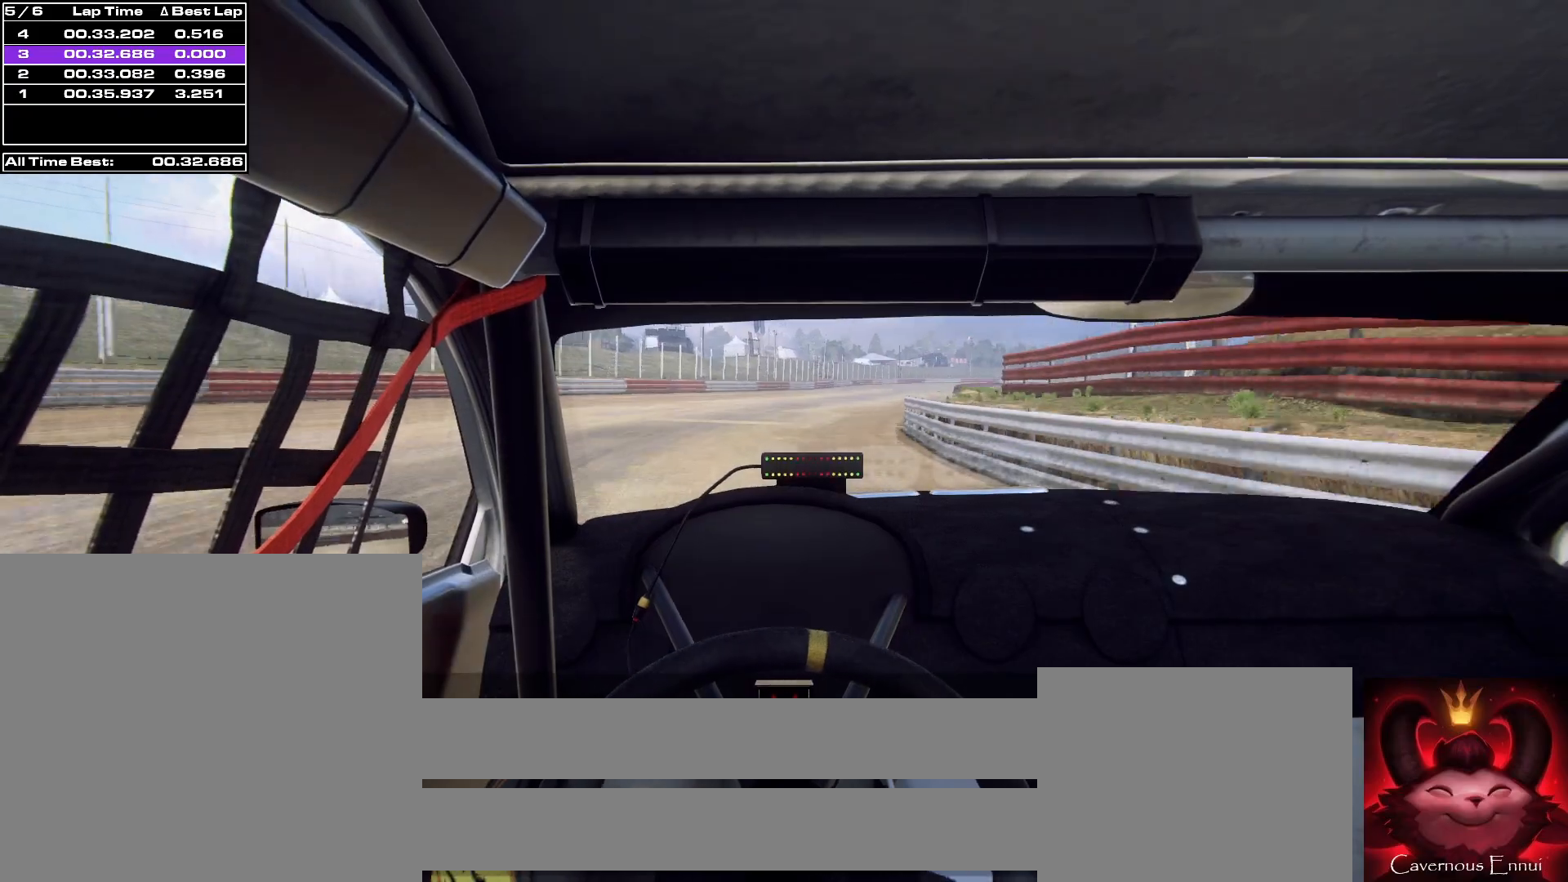
{"buttons": [], "left_stick": "right", "right_stick": "up", "events": [[67, "left_stick", "right"], [233, "left_stick", "center"], [300, "R1", "down"], [367, "R1", "up"], [500, "left_stick", "right"]]}
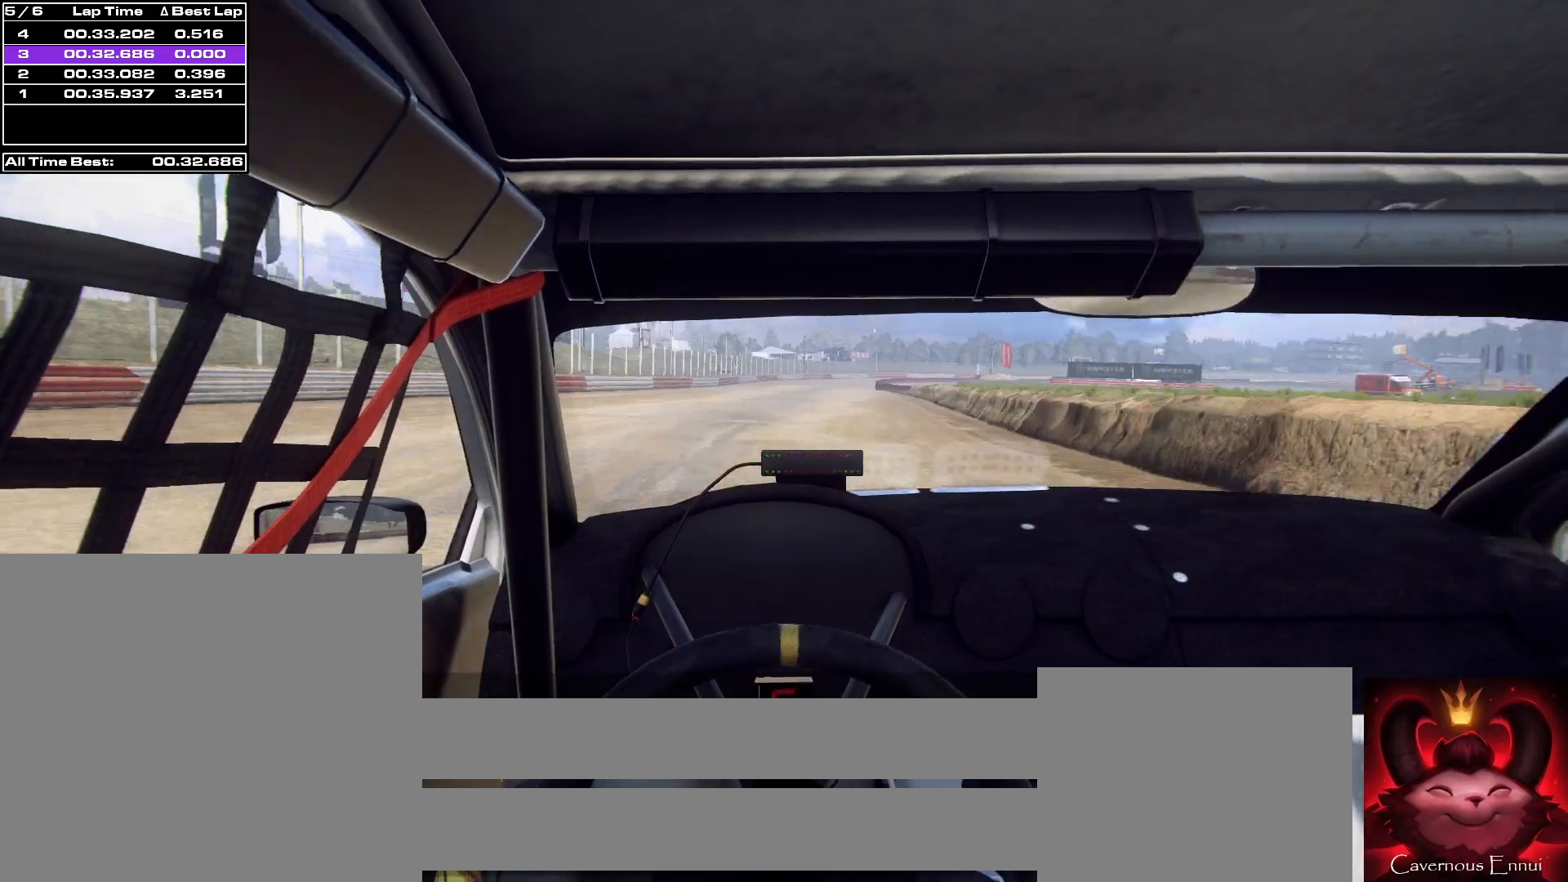
{"buttons": [], "left_stick": "down-left", "right_stick": "up", "events": [[133, "left_stick", "center"], [433, "left_stick", "down-left"]]}
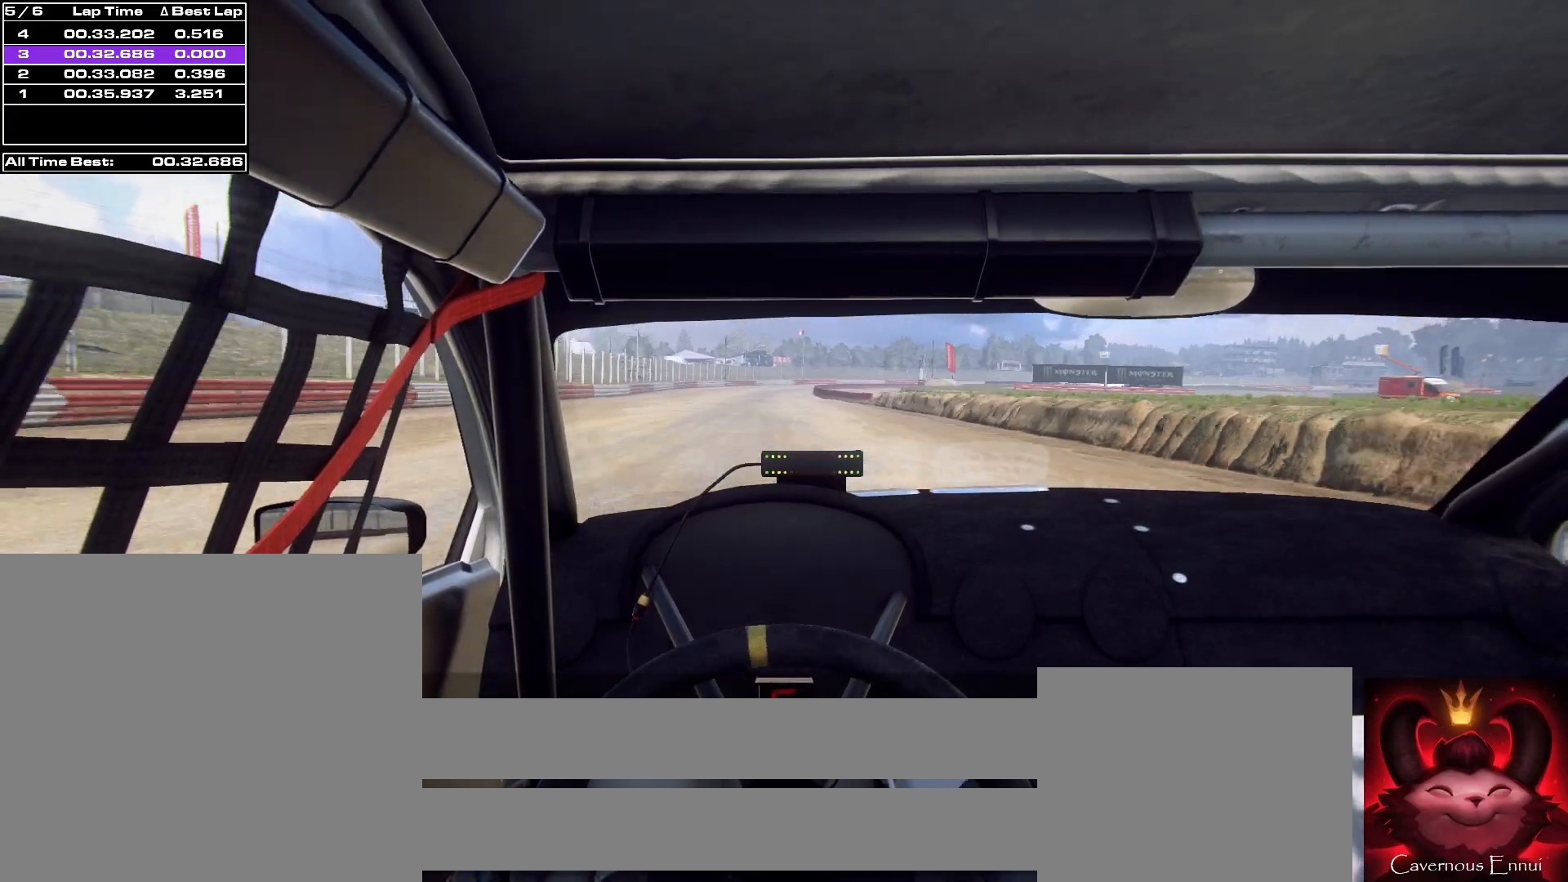
{"buttons": [], "left_stick": "right", "right_stick": "up", "events": [[100, "left_stick", "center"], [467, "left_stick", "right"]]}
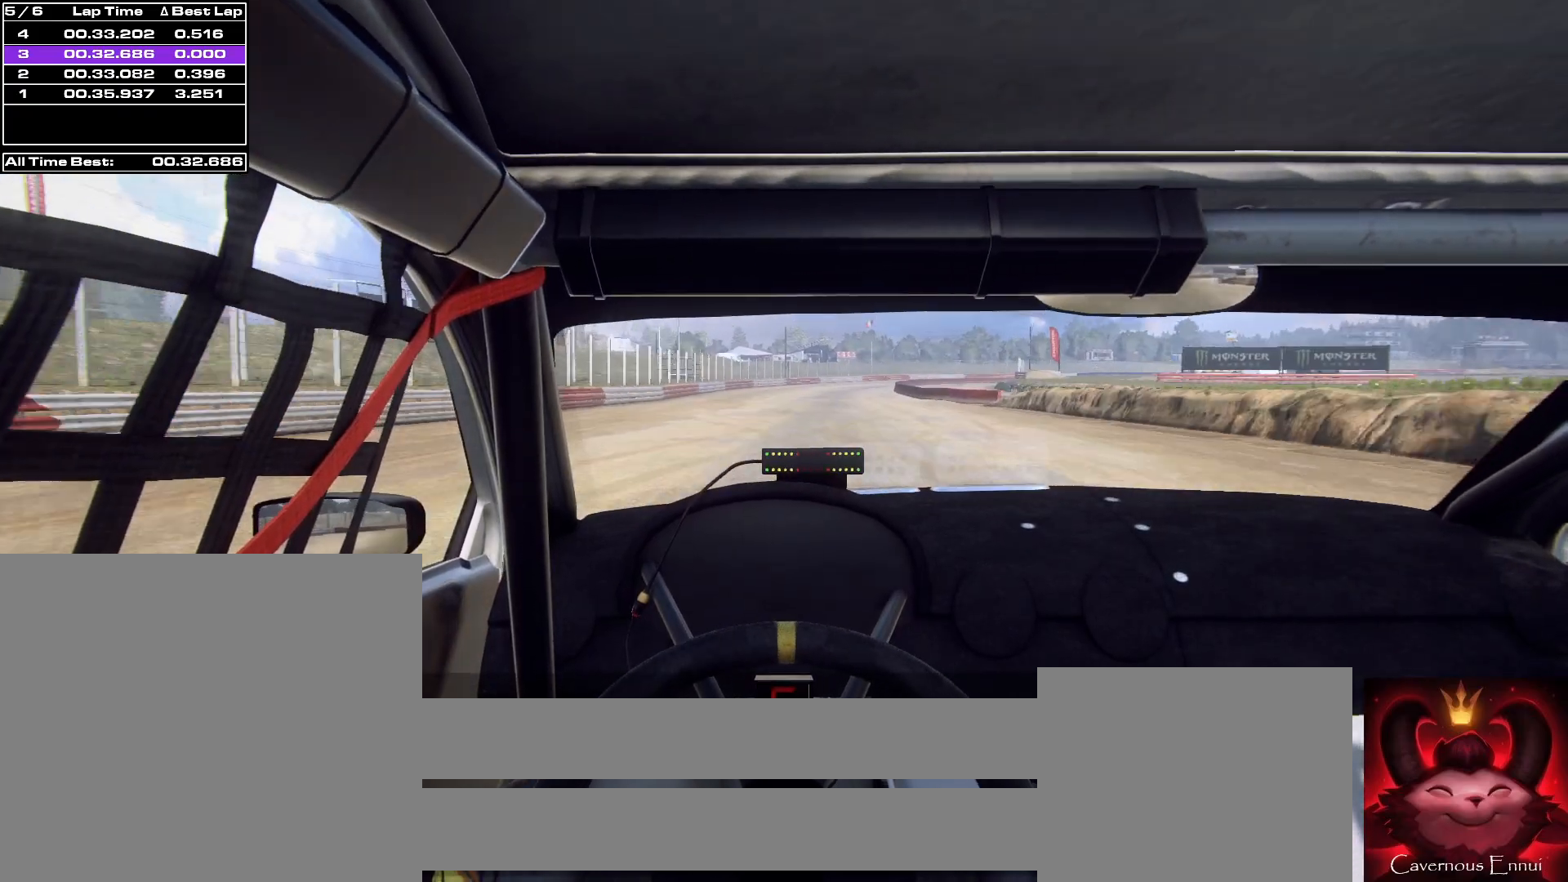
{"buttons": [], "left_stick": "right", "right_stick": "up", "events": [[133, "left_stick", "center"], [300, "R1", "down"], [367, "R1", "up"], [467, "left_stick", "right"]]}
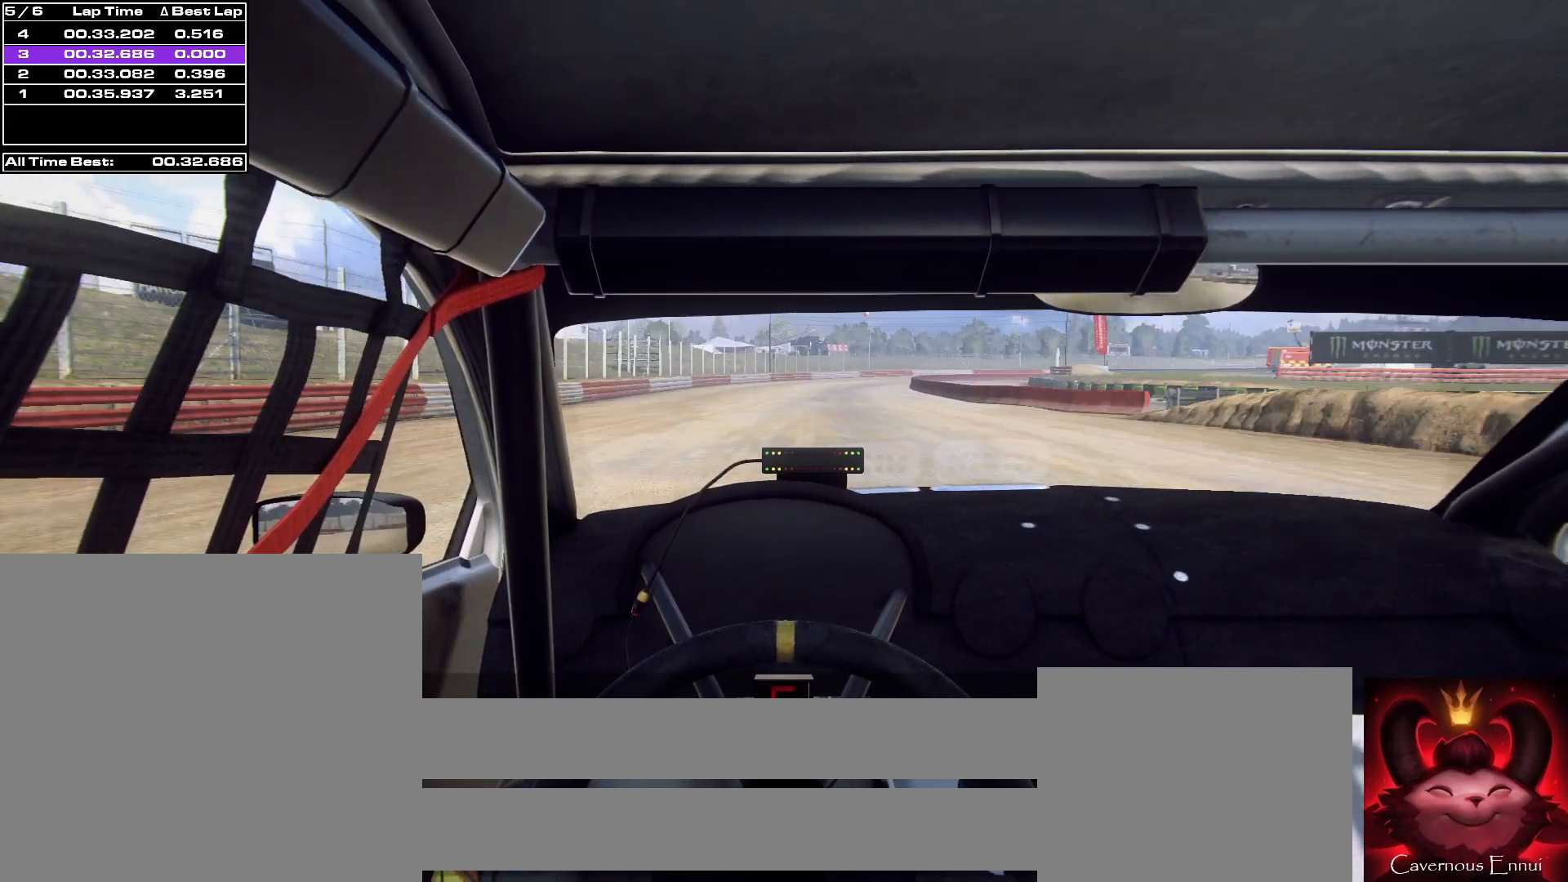
{"buttons": [], "left_stick": "left", "right_stick": "up", "events": [[133, "left_stick", "center"], [333, "left_stick", "right"], [467, "left_stick", "left"]]}
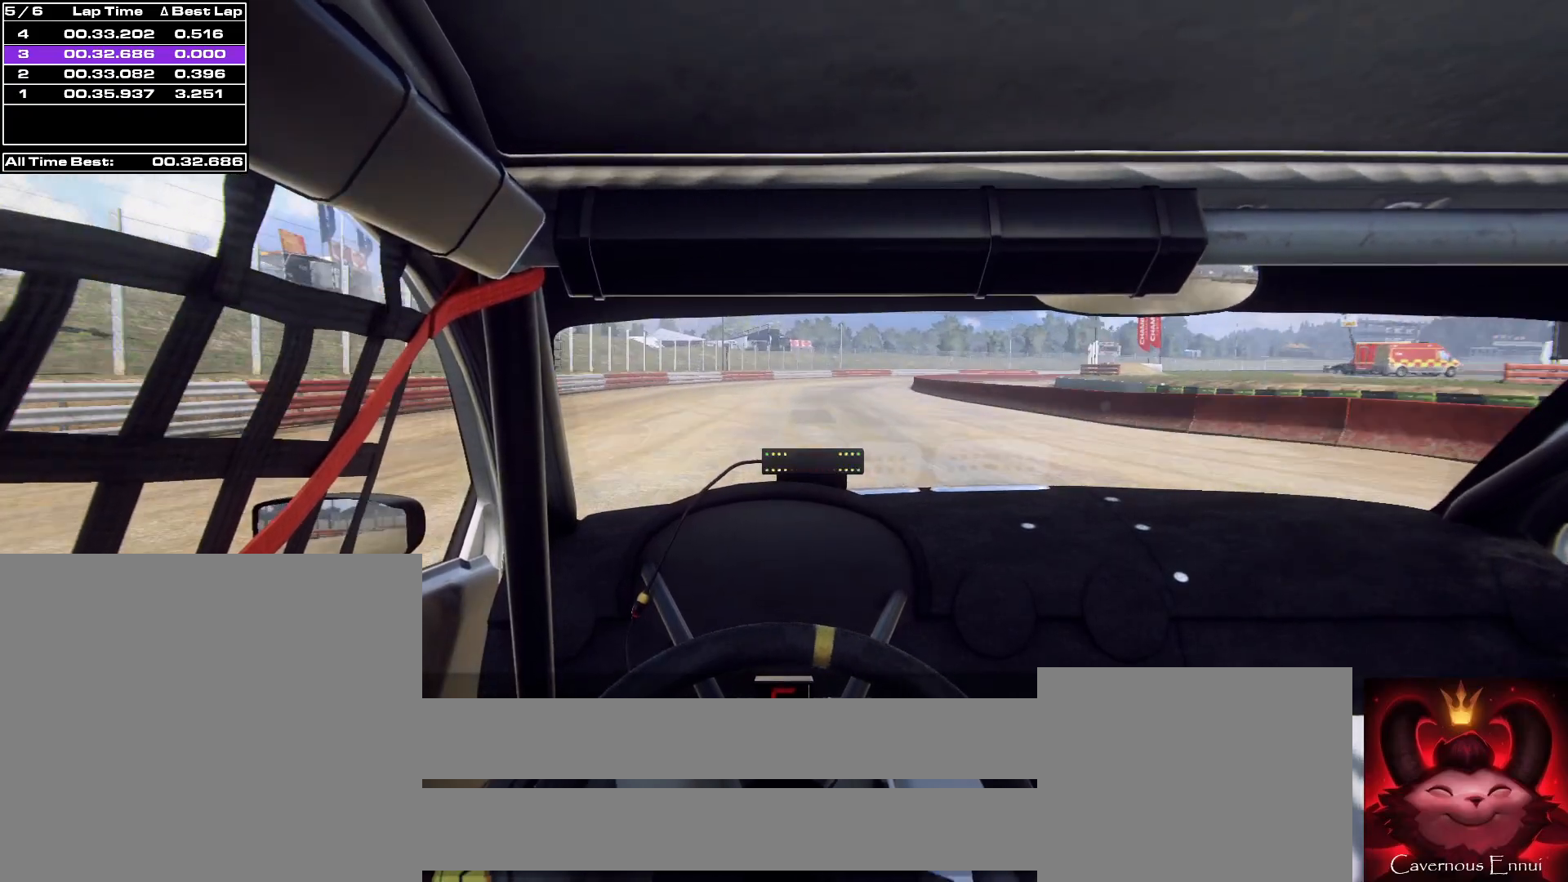
{"buttons": ["L2"], "left_stick": "right", "right_stick": "up", "events": [[33, "left_stick", "center"], [100, "left_stick", "right"], [300, "left_stick", "center"], [433, "L2", "down"], [433, "left_stick", "right"]]}
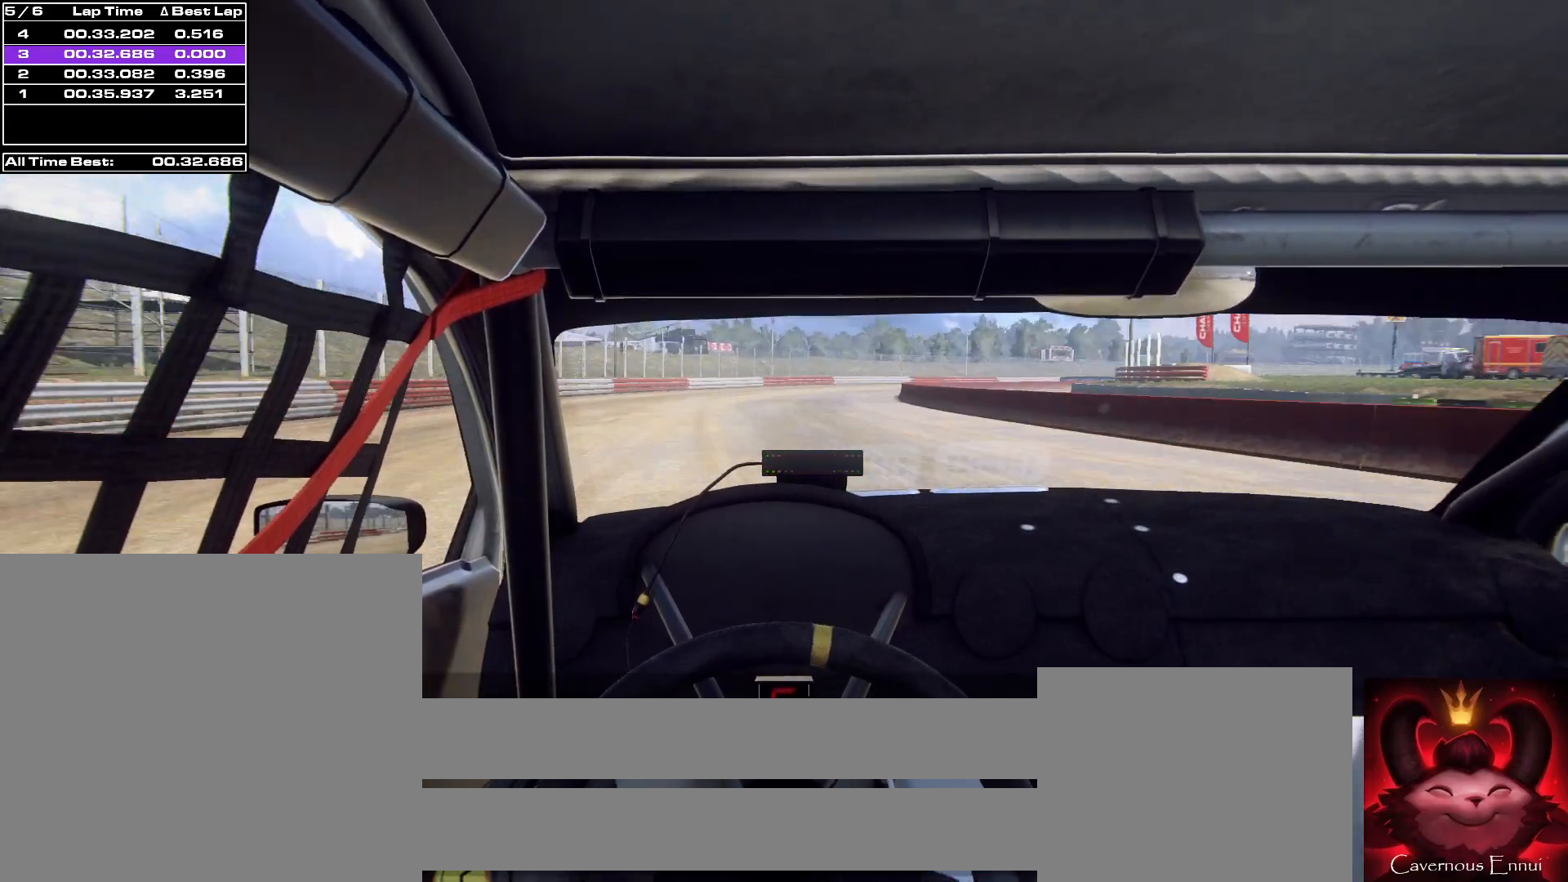
{"buttons": ["L2"], "left_stick": "center", "right_stick": "up", "events": [[133, "L1", "down"], [133, "left_stick", "center"], [233, "left_stick", "right"], [300, "L1", "up"], [467, "left_stick", "center"]]}
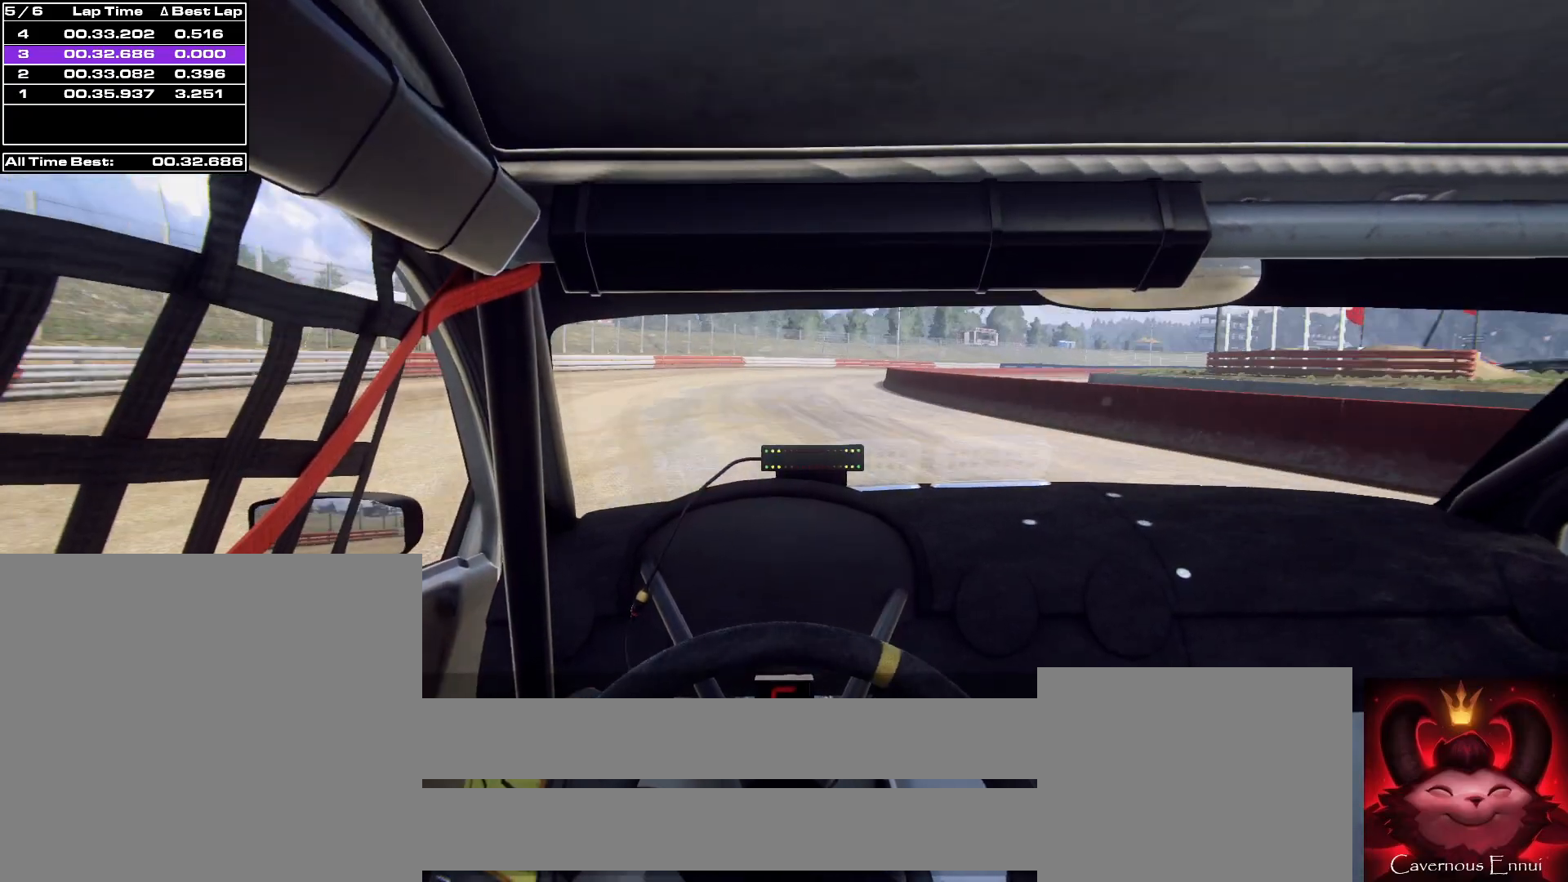
{"buttons": ["L2"], "left_stick": "right", "right_stick": "center", "events": [[133, "left_stick", "right"], [167, "L2", "up"], [167, "right_stick", "center"], [300, "left_stick", "center"], [300, "right_stick", "up"], [433, "right_stick", "center"], [467, "L2", "down"], [467, "left_stick", "right"]]}
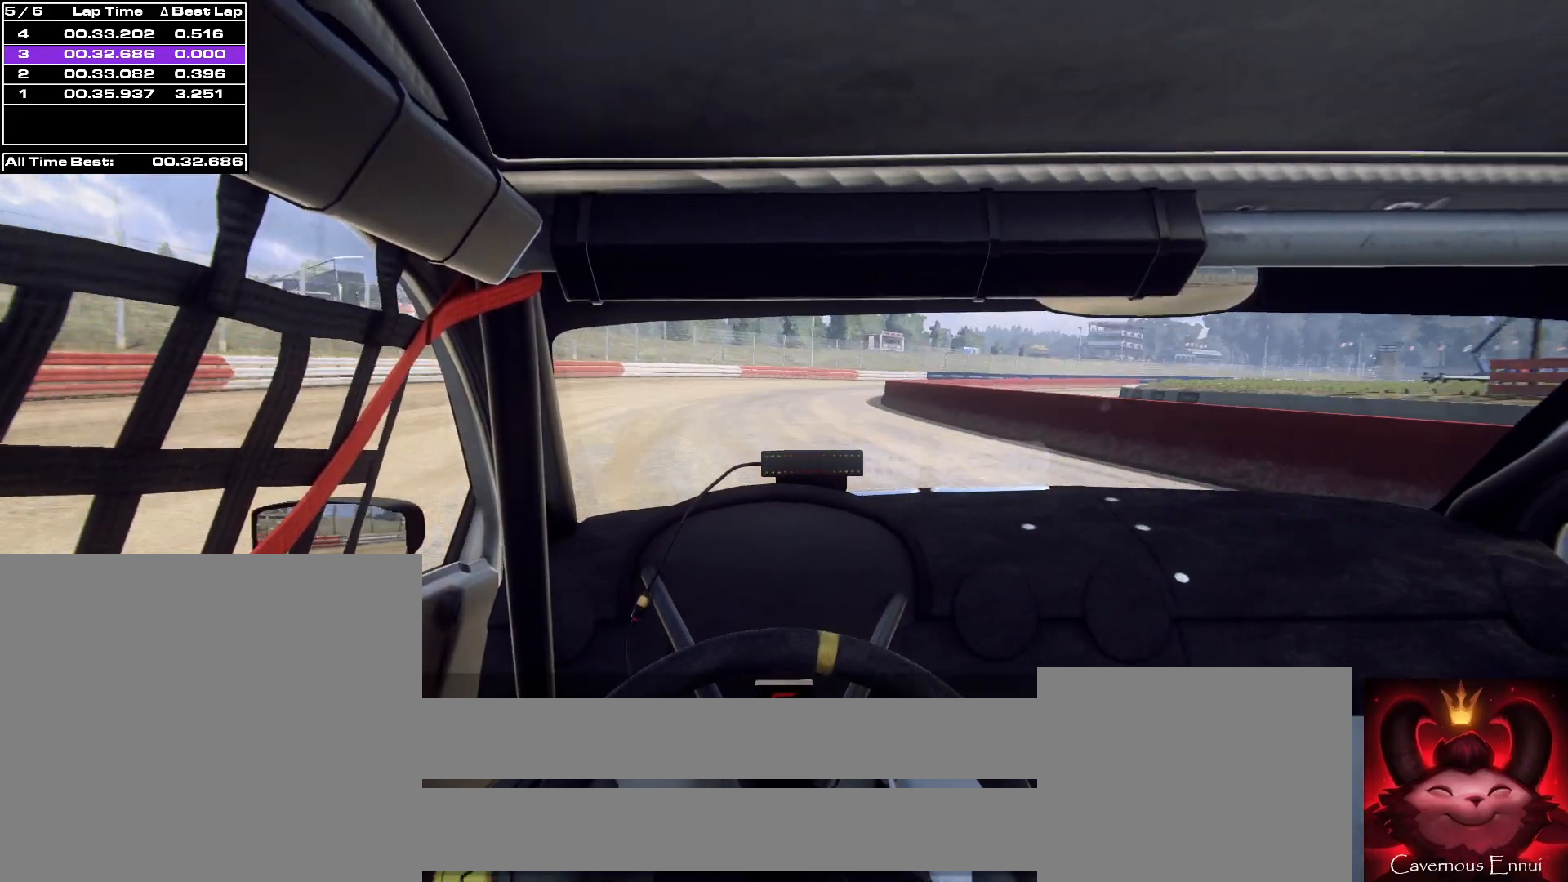
{"buttons": [], "left_stick": "right", "right_stick": "center", "events": [[33, "L2", "up"], [333, "left_stick", "center"], [400, "left_stick", "right"]]}
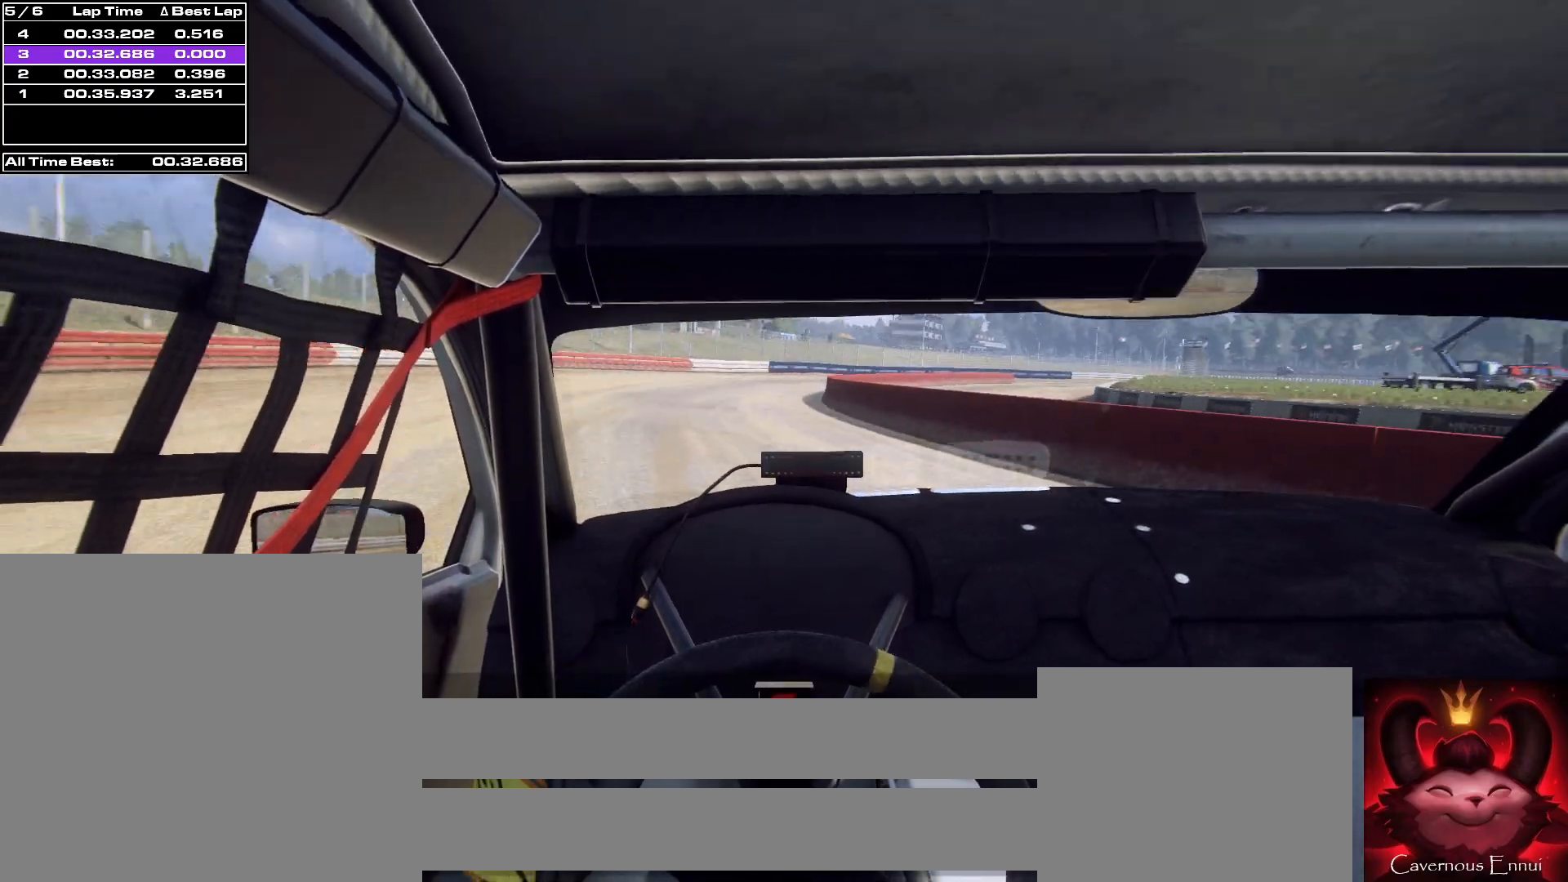
{"buttons": [], "left_stick": "right", "right_stick": "up", "events": [[33, "right_stick", "up"], [67, "left_stick", "center"], [133, "right_stick", "center"], [200, "left_stick", "right"], [367, "right_stick", "up"]]}
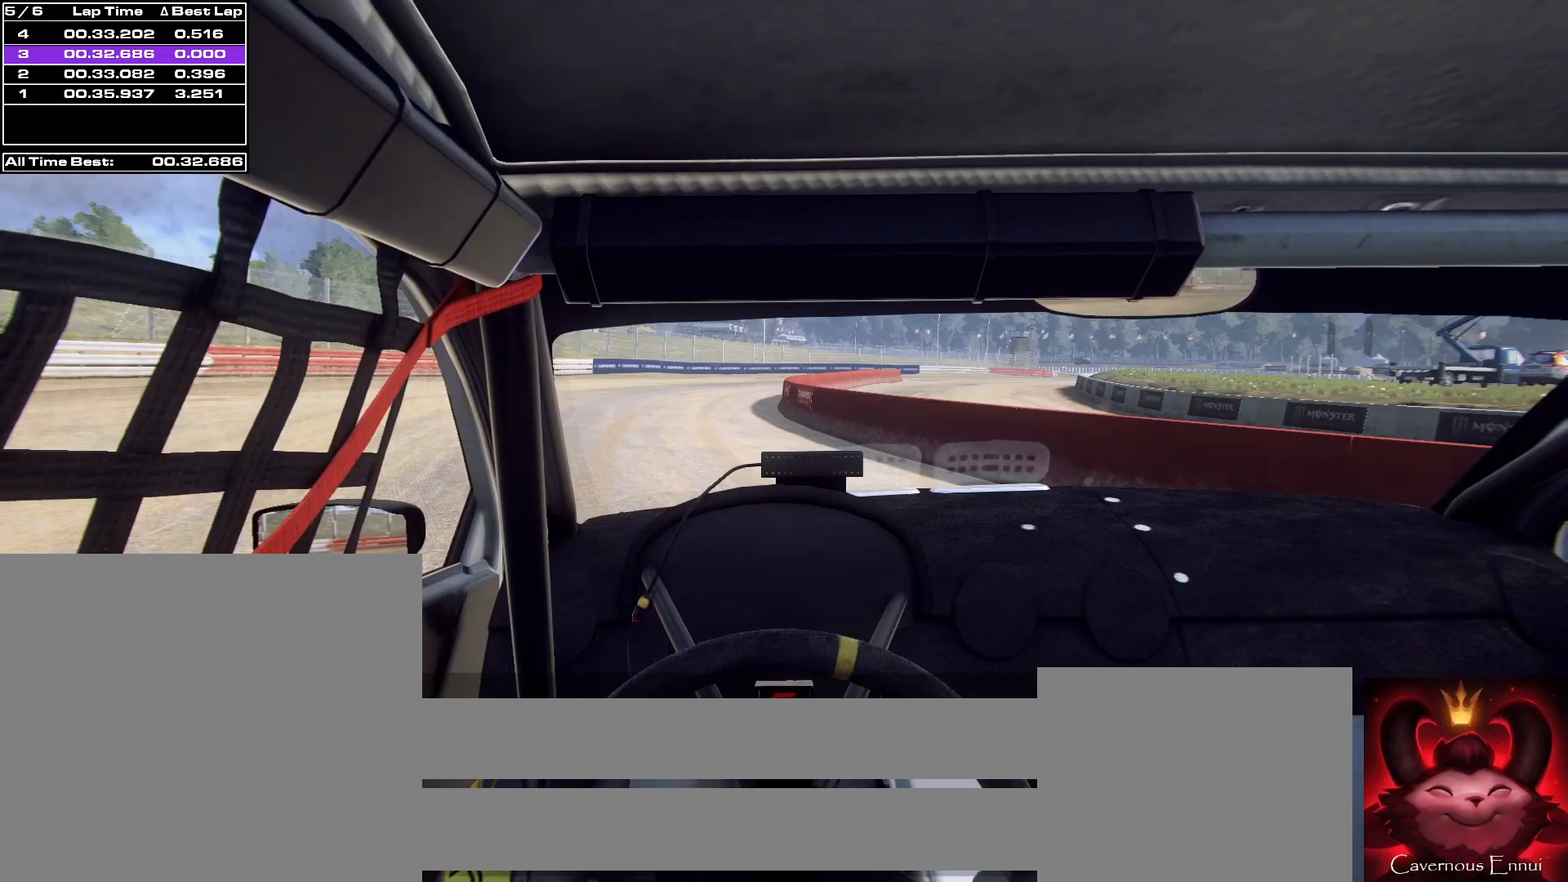
{"buttons": [], "left_stick": "right", "right_stick": "center", "events": [[33, "right_stick", "center"], [133, "left_stick", "center"], [200, "left_stick", "right"], [267, "right_stick", "up-right"], [400, "right_stick", "center"]]}
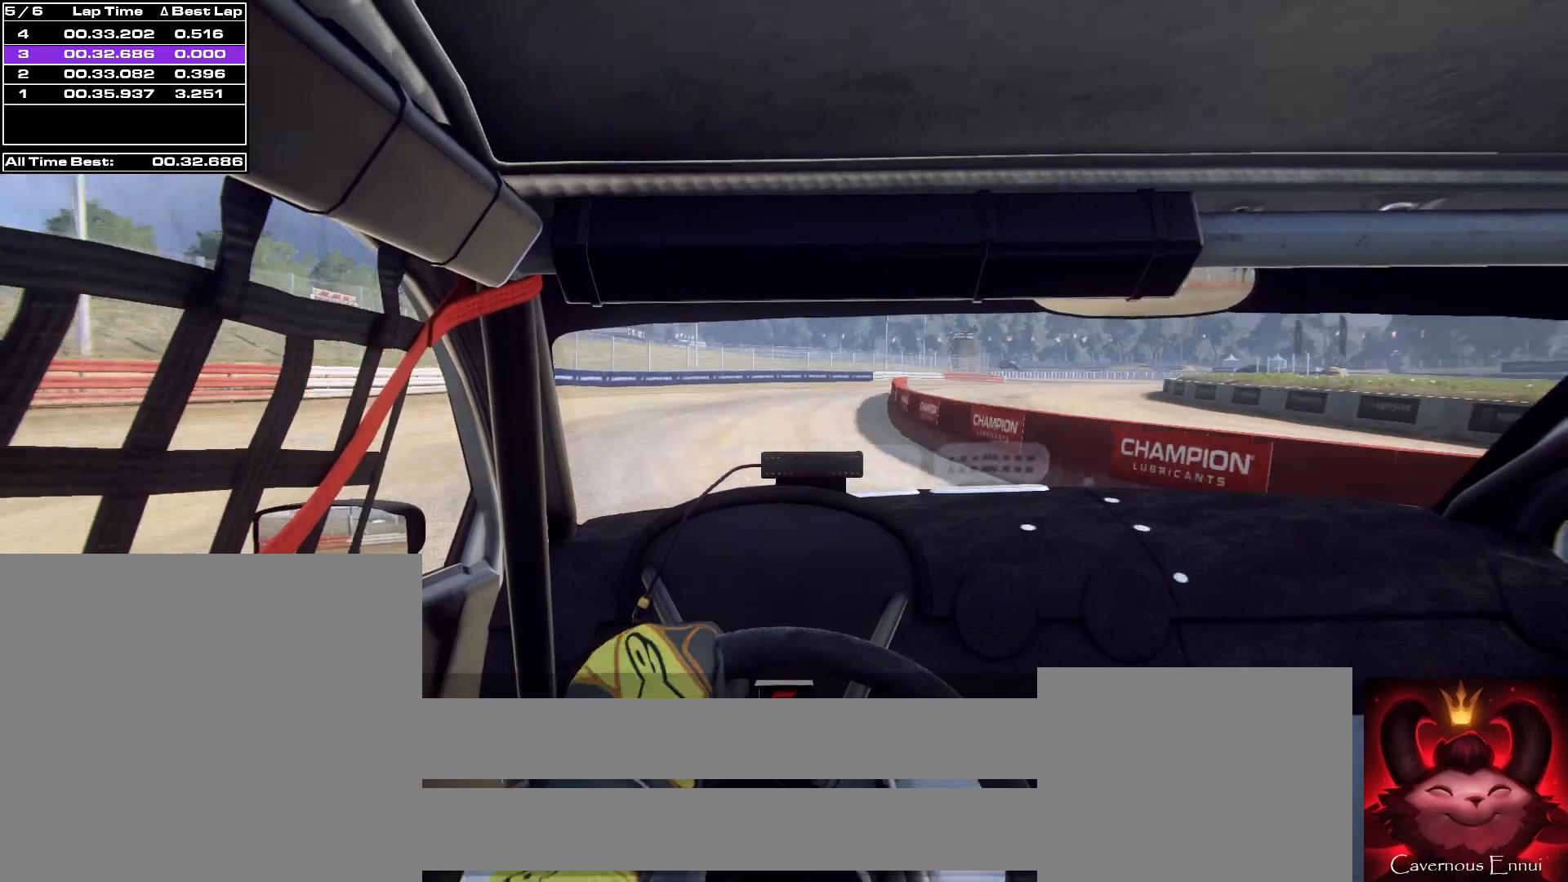
{"buttons": [], "left_stick": "right", "right_stick": "center", "events": []}
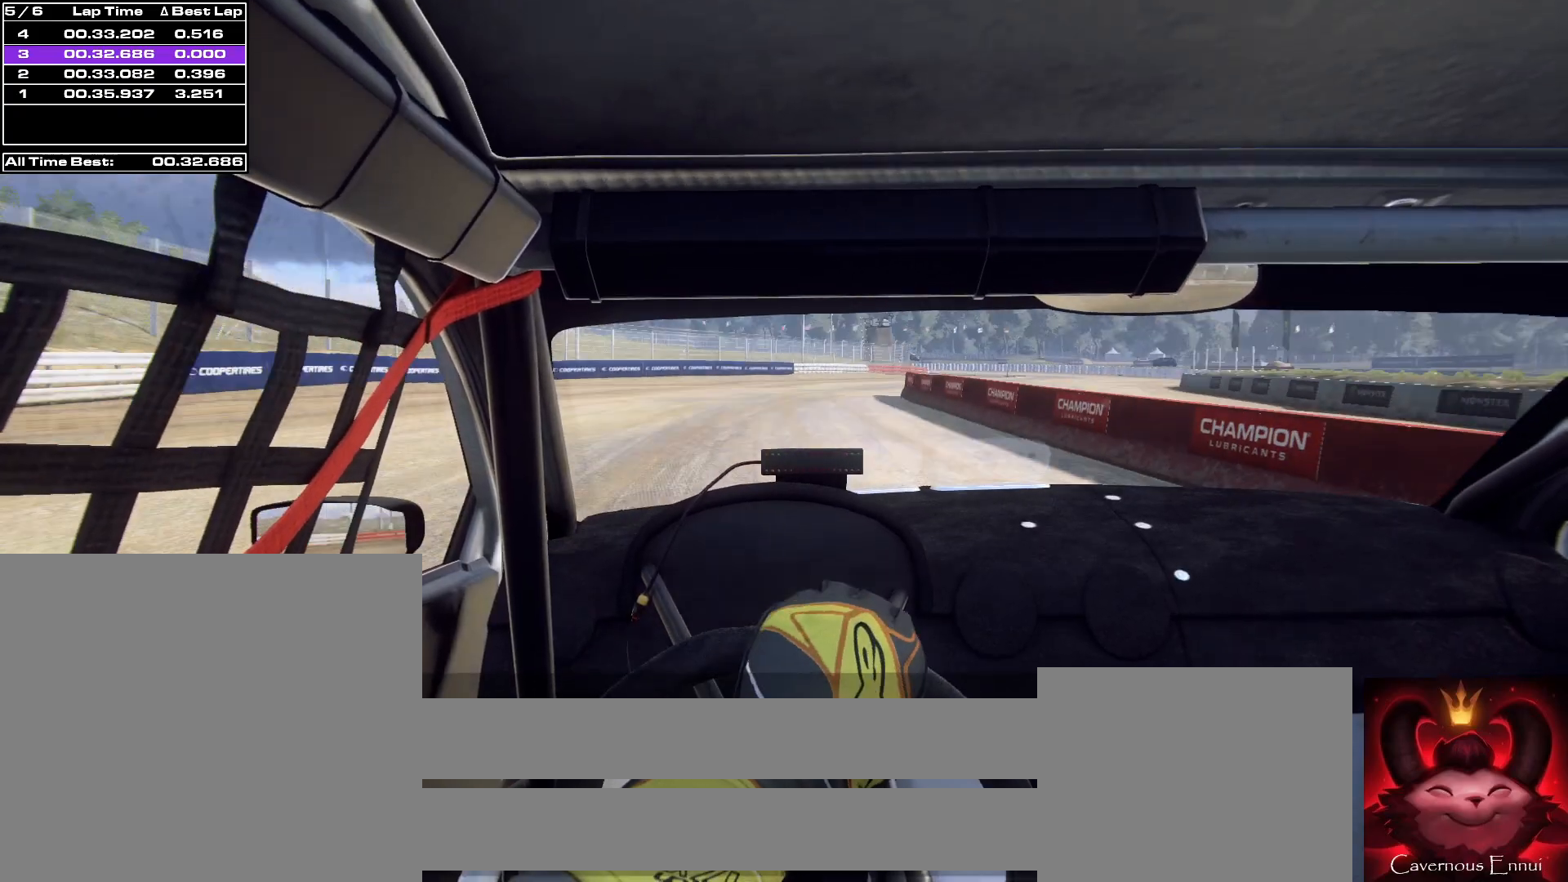
{"buttons": [], "left_stick": "right", "right_stick": "up", "events": [[133, "right_stick", "up"], [300, "left_stick", "left"], [367, "left_stick", "center"], [433, "left_stick", "right"]]}
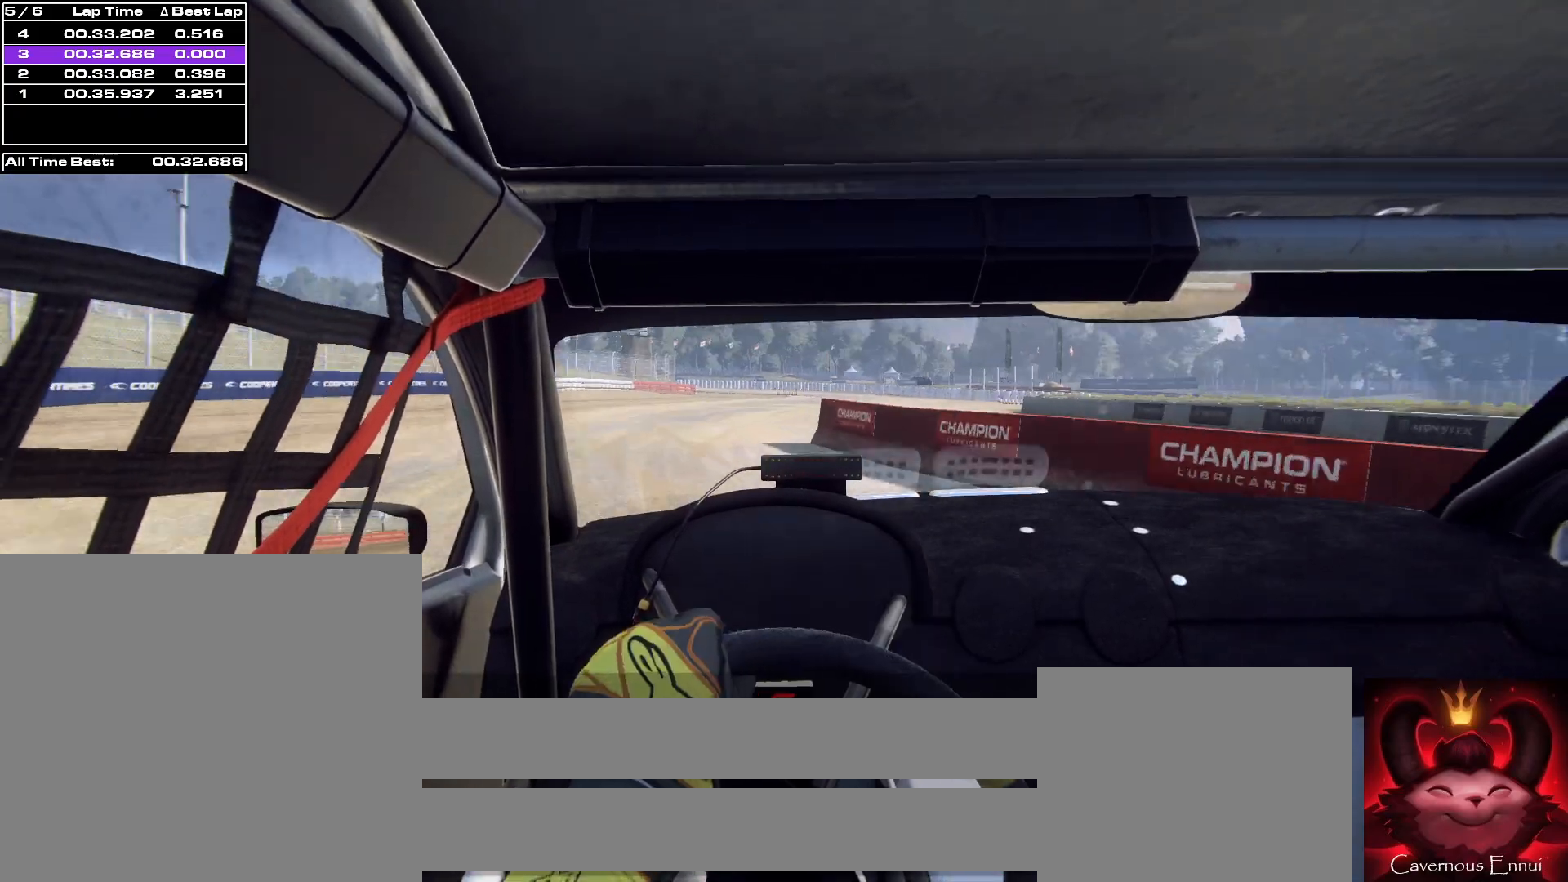
{"buttons": [], "left_stick": "right", "right_stick": "up", "events": [[267, "left_stick", "left"], [333, "left_stick", "center"], [400, "left_stick", "right"]]}
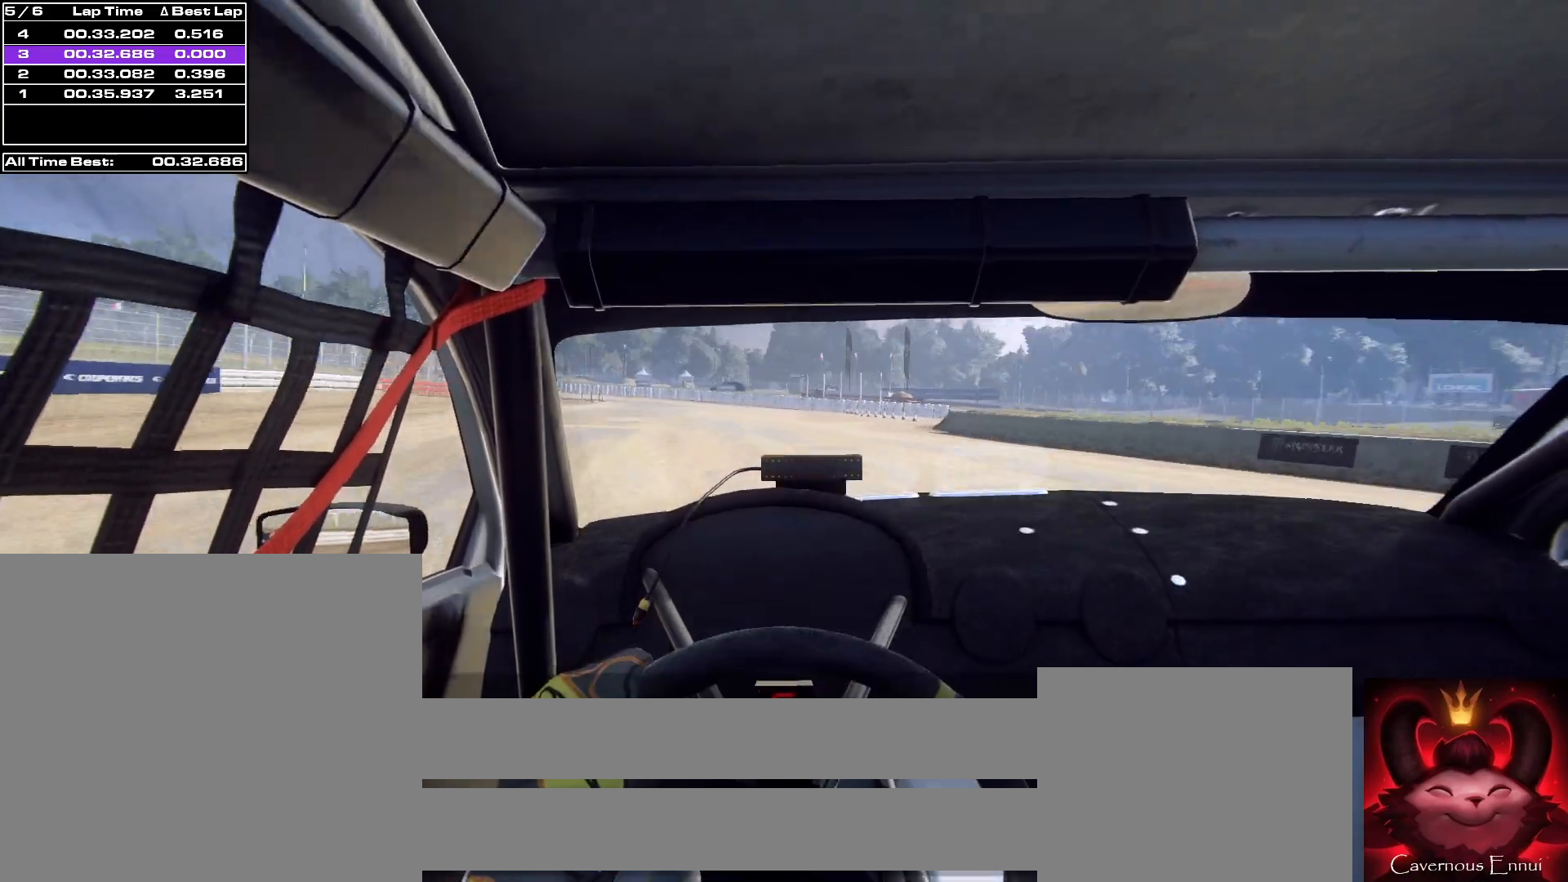
{"buttons": [], "left_stick": "down-left", "right_stick": "up", "events": [[33, "left_stick", "center"], [467, "left_stick", "down-left"]]}
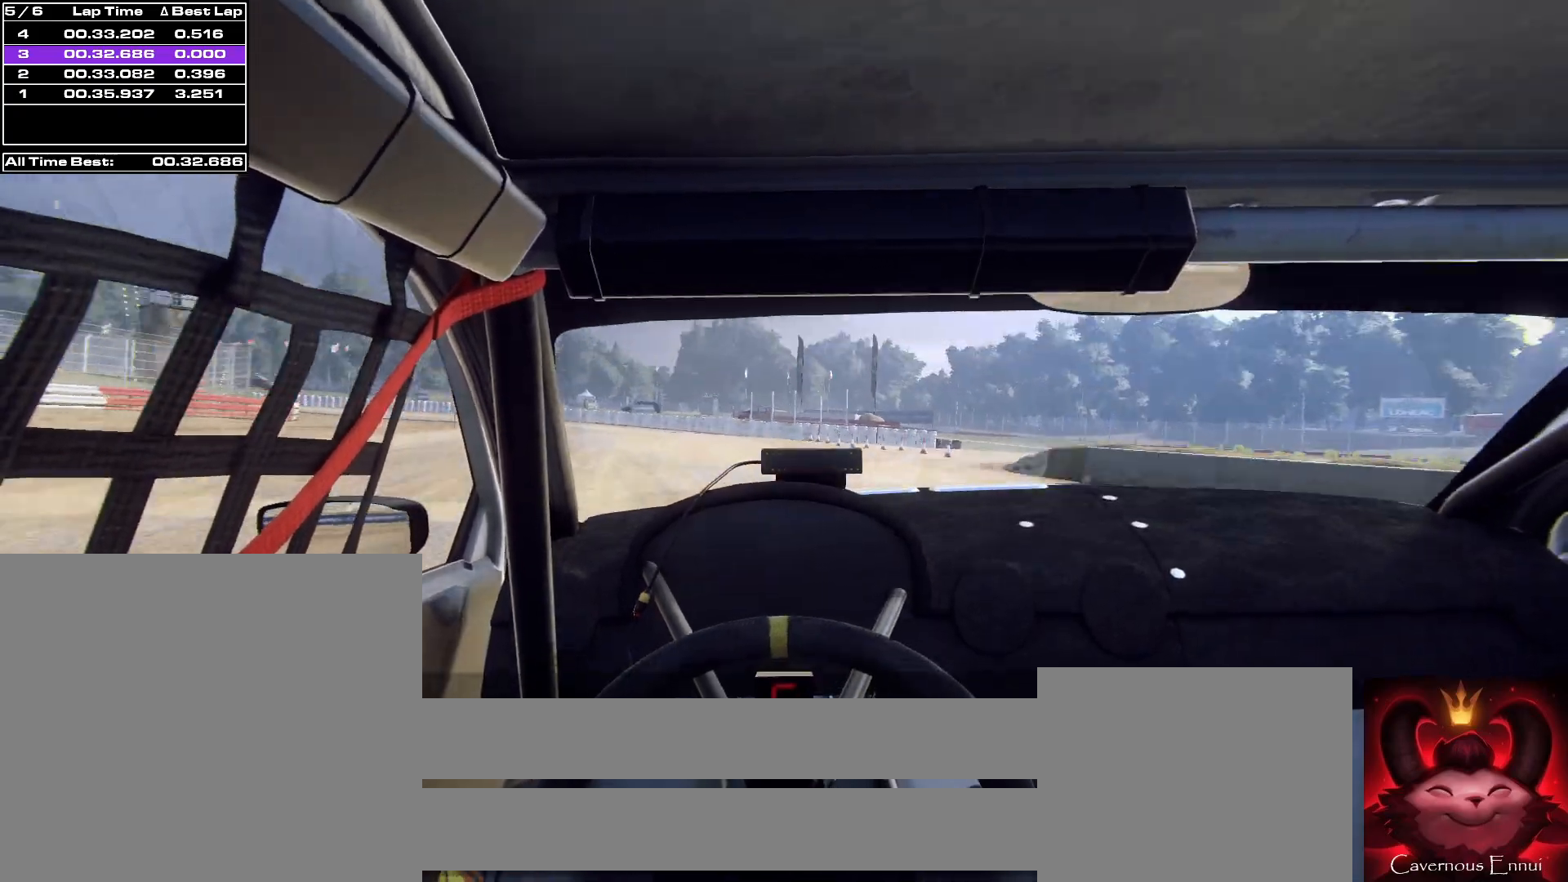
{"buttons": ["L2"], "left_stick": "center", "right_stick": "up", "events": [[200, "left_stick", "center"], [333, "left_stick", "left"], [400, "L2", "down"], [400, "left_stick", "center"]]}
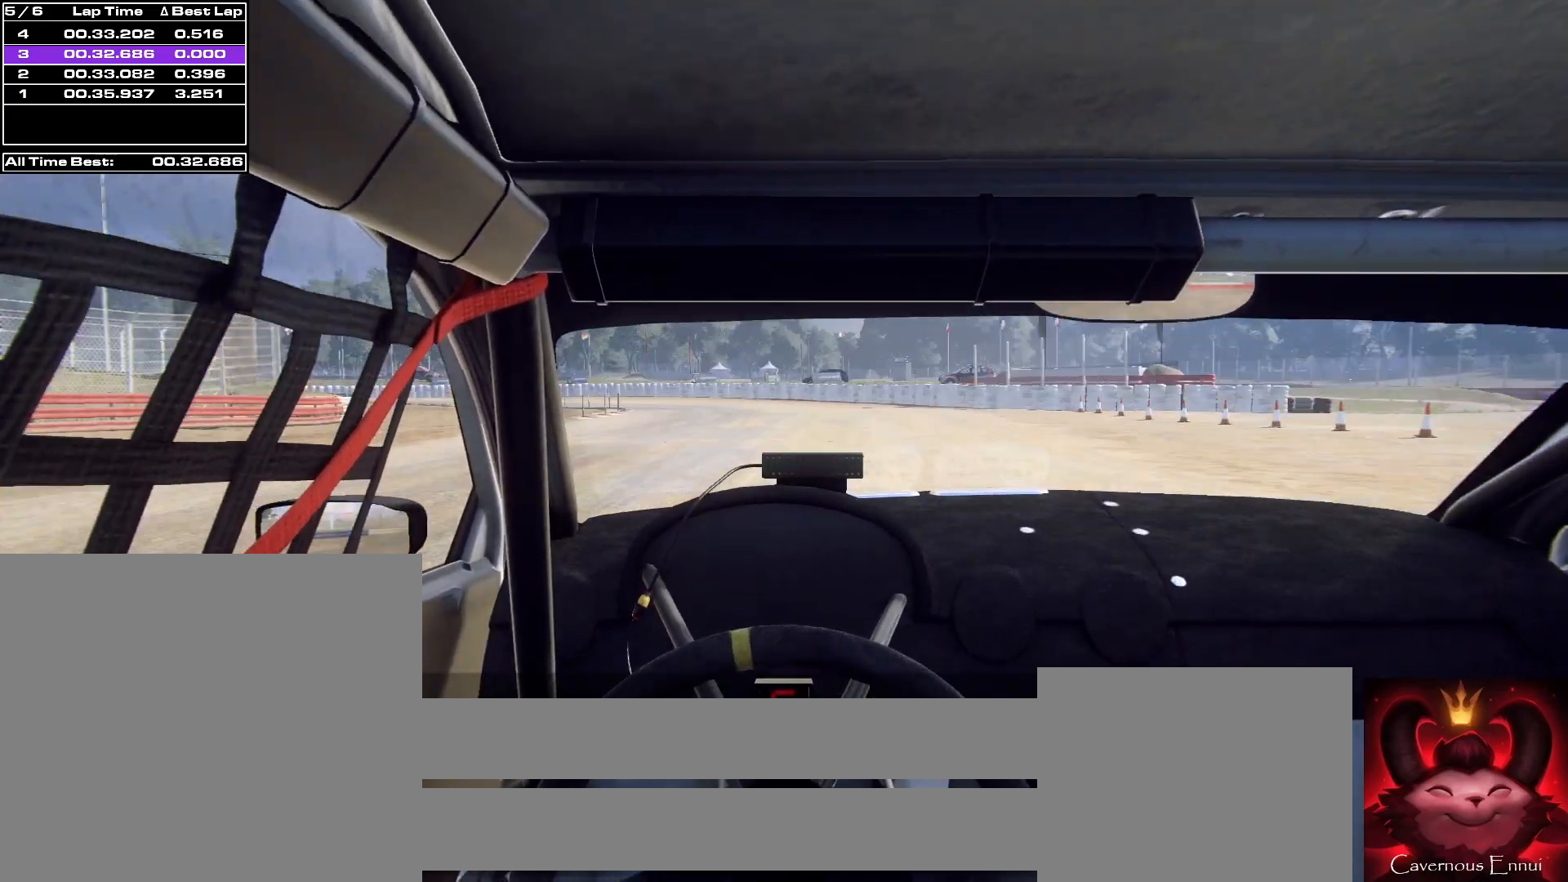
{"buttons": ["L2"], "left_stick": "left", "right_stick": "up", "events": [[133, "L1", "down"], [167, "left_stick", "left"], [233, "L1", "up"], [300, "left_stick", "center"], [500, "left_stick", "left"]]}